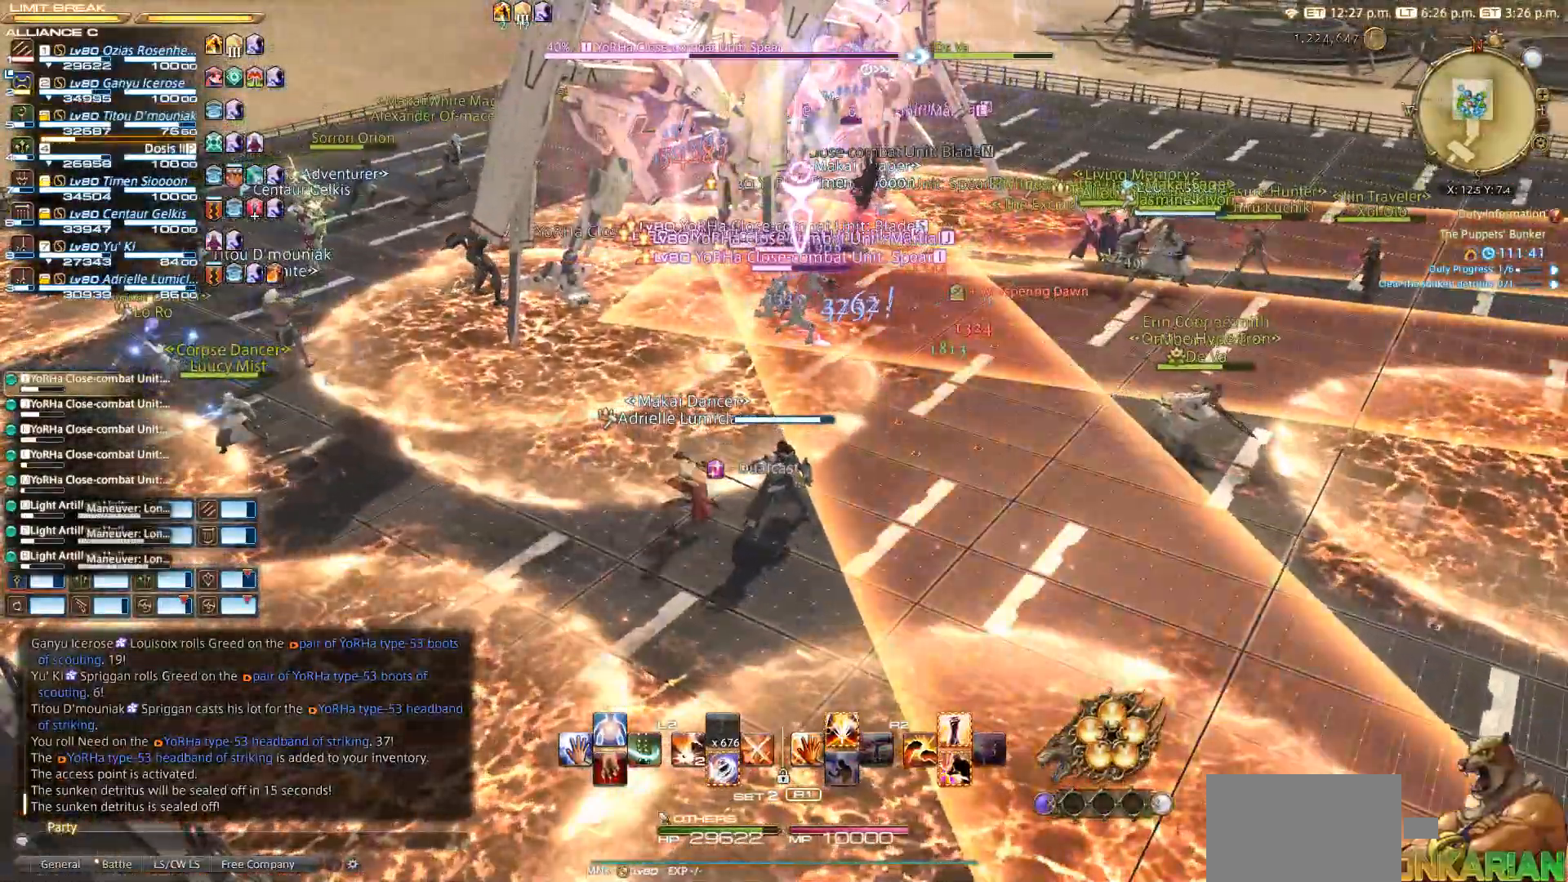
Gameplay with a controller (PlayStation layout); each line is a JSON object with the inputs held at the frame after it. "events" lists button and stick changes between this image and that frame as [ms after this image, input, new state], when the widget could be followed in between. Not read: L2 R3.
{"buttons": [], "left_stick": "center", "right_stick": "center", "events": []}
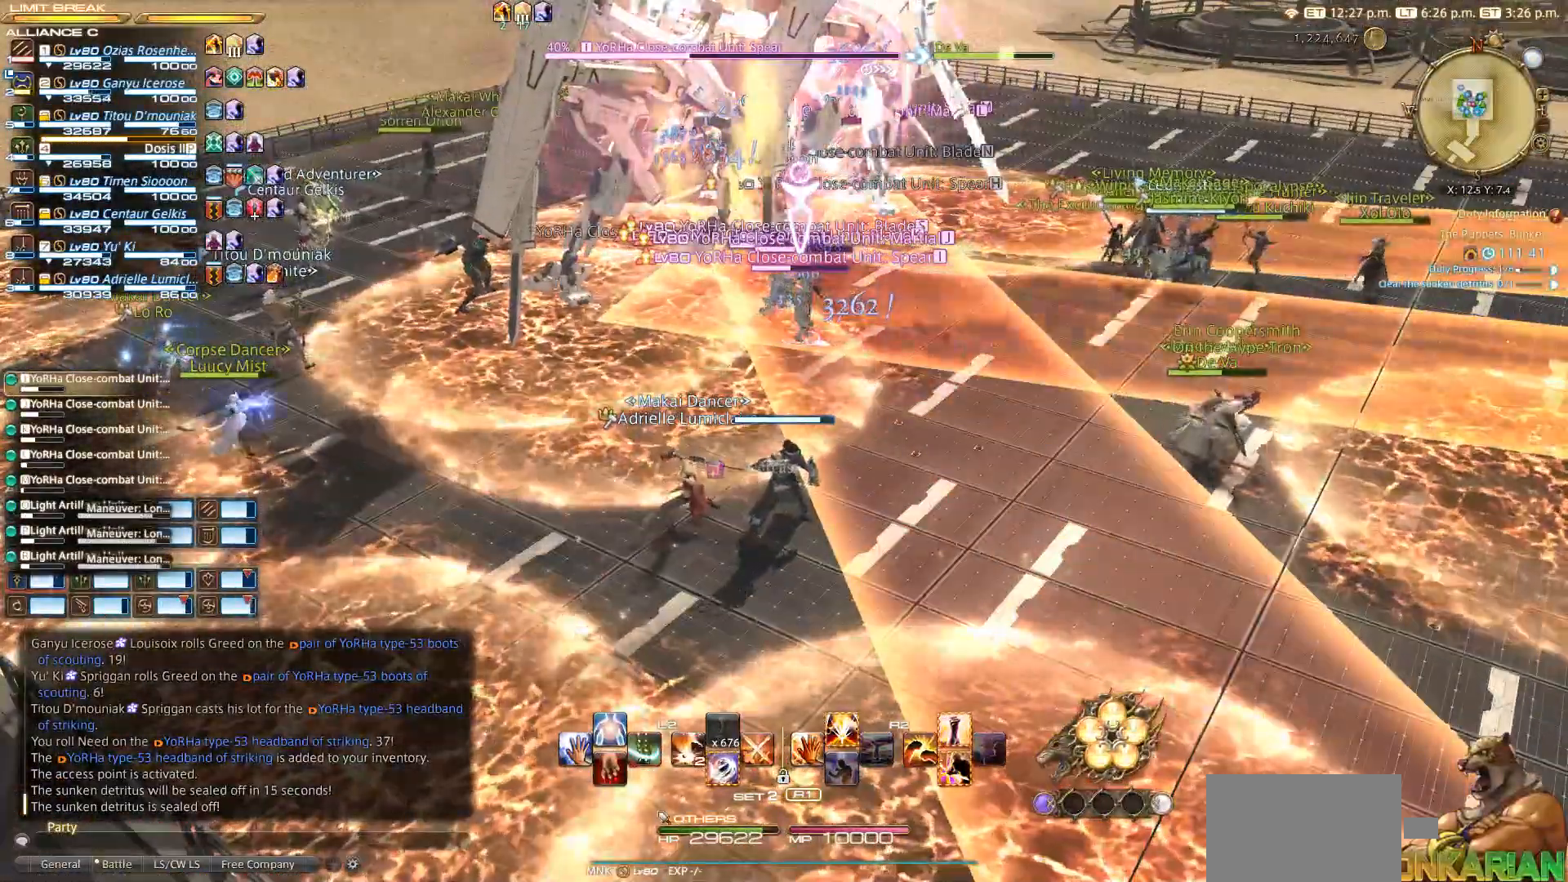
{"buttons": [], "left_stick": "center", "right_stick": "center", "events": []}
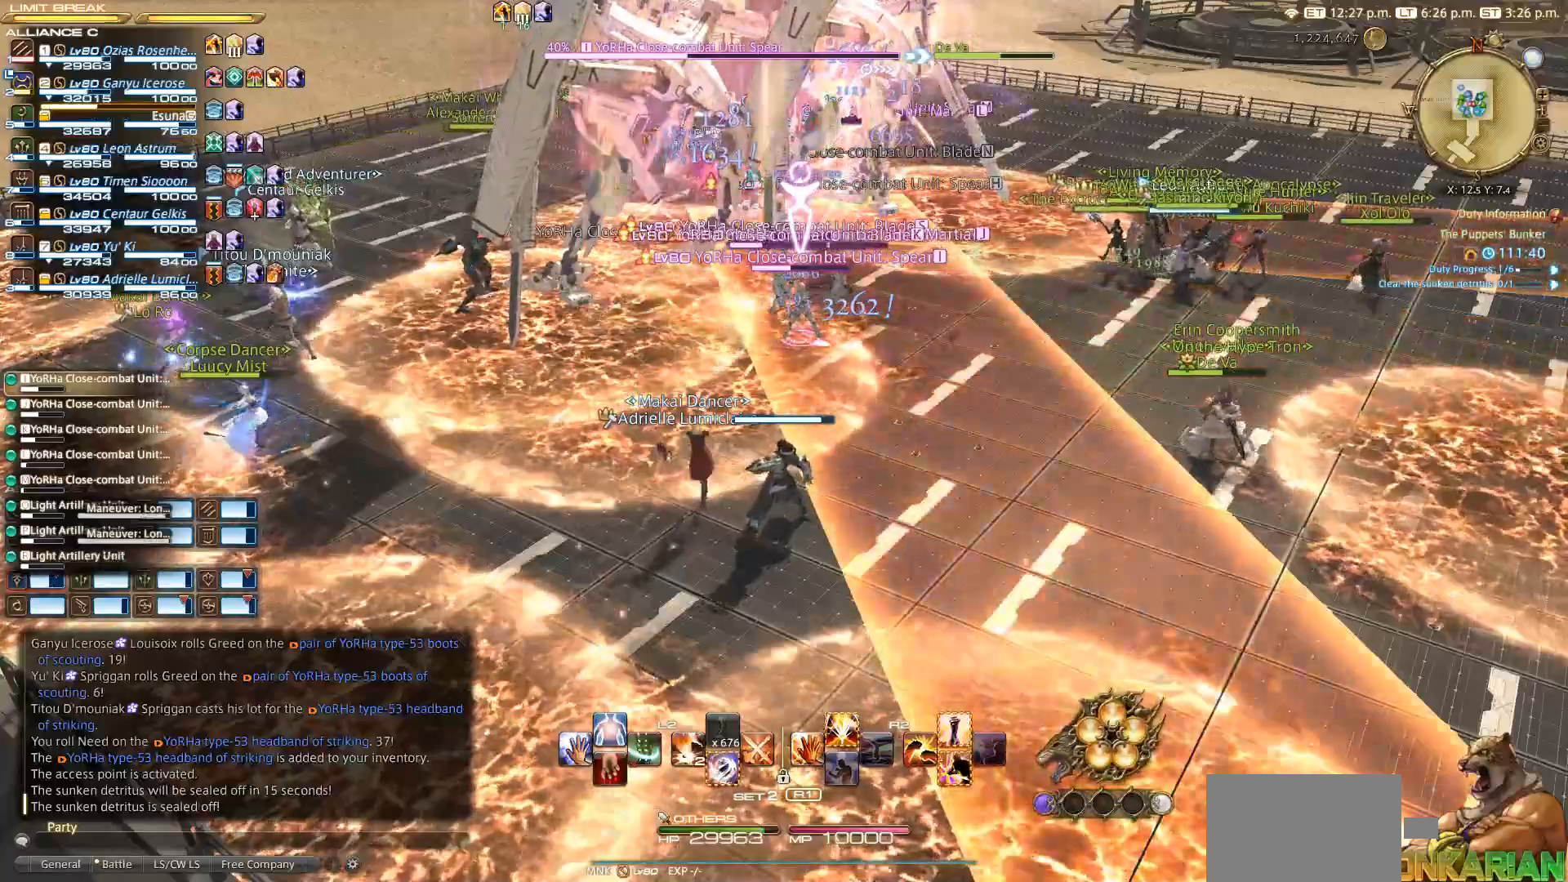
{"buttons": [], "left_stick": "up-right", "right_stick": "center", "events": [[467, "left_stick", "up-right"]]}
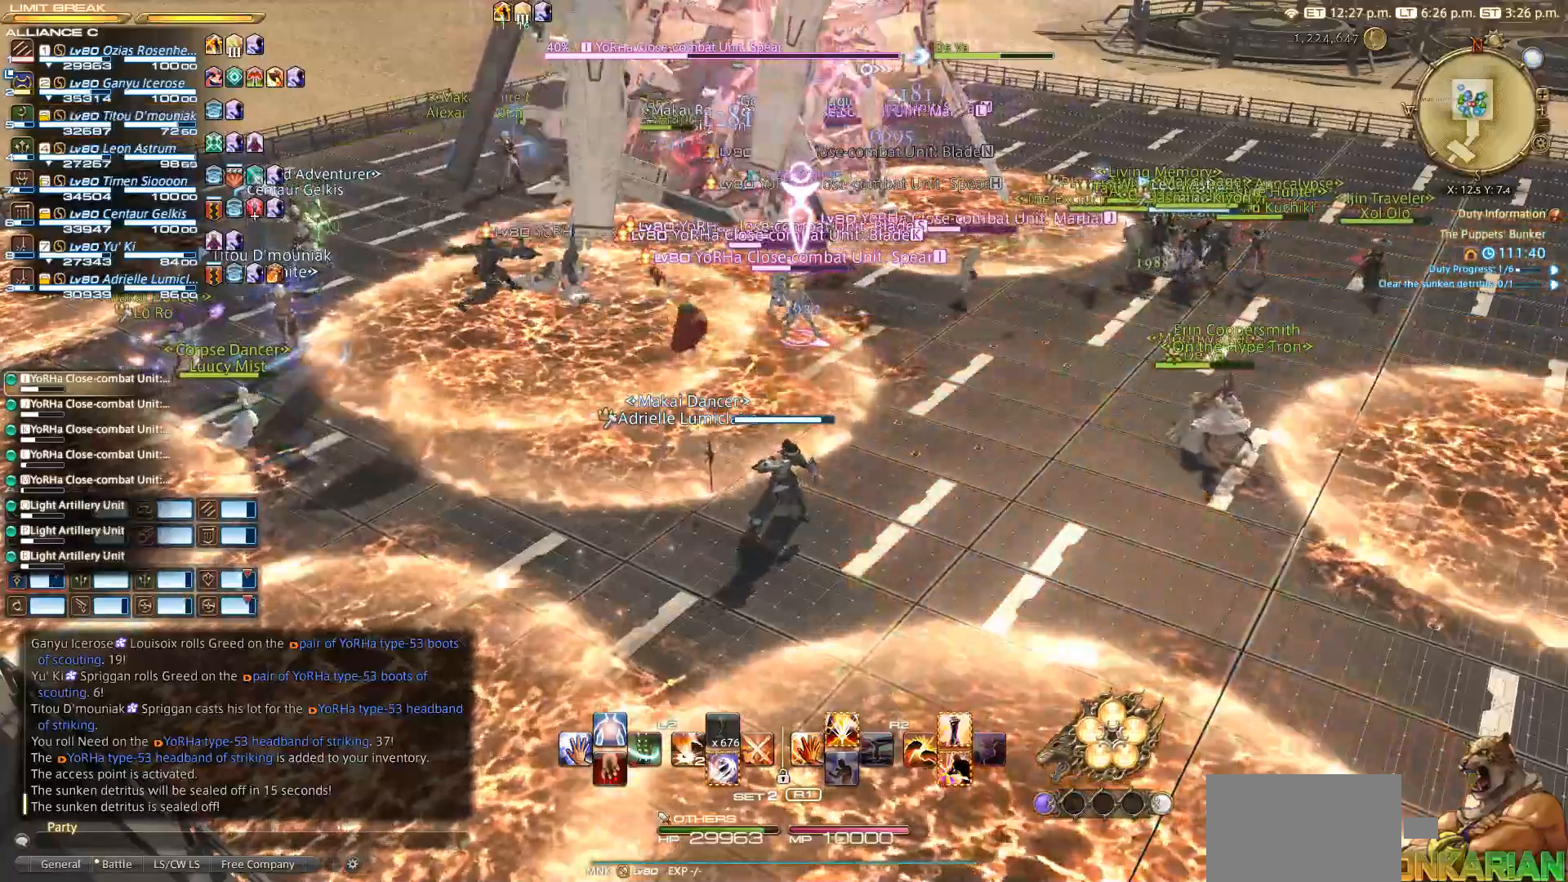
{"buttons": [], "left_stick": "up-right", "right_stick": "center", "events": []}
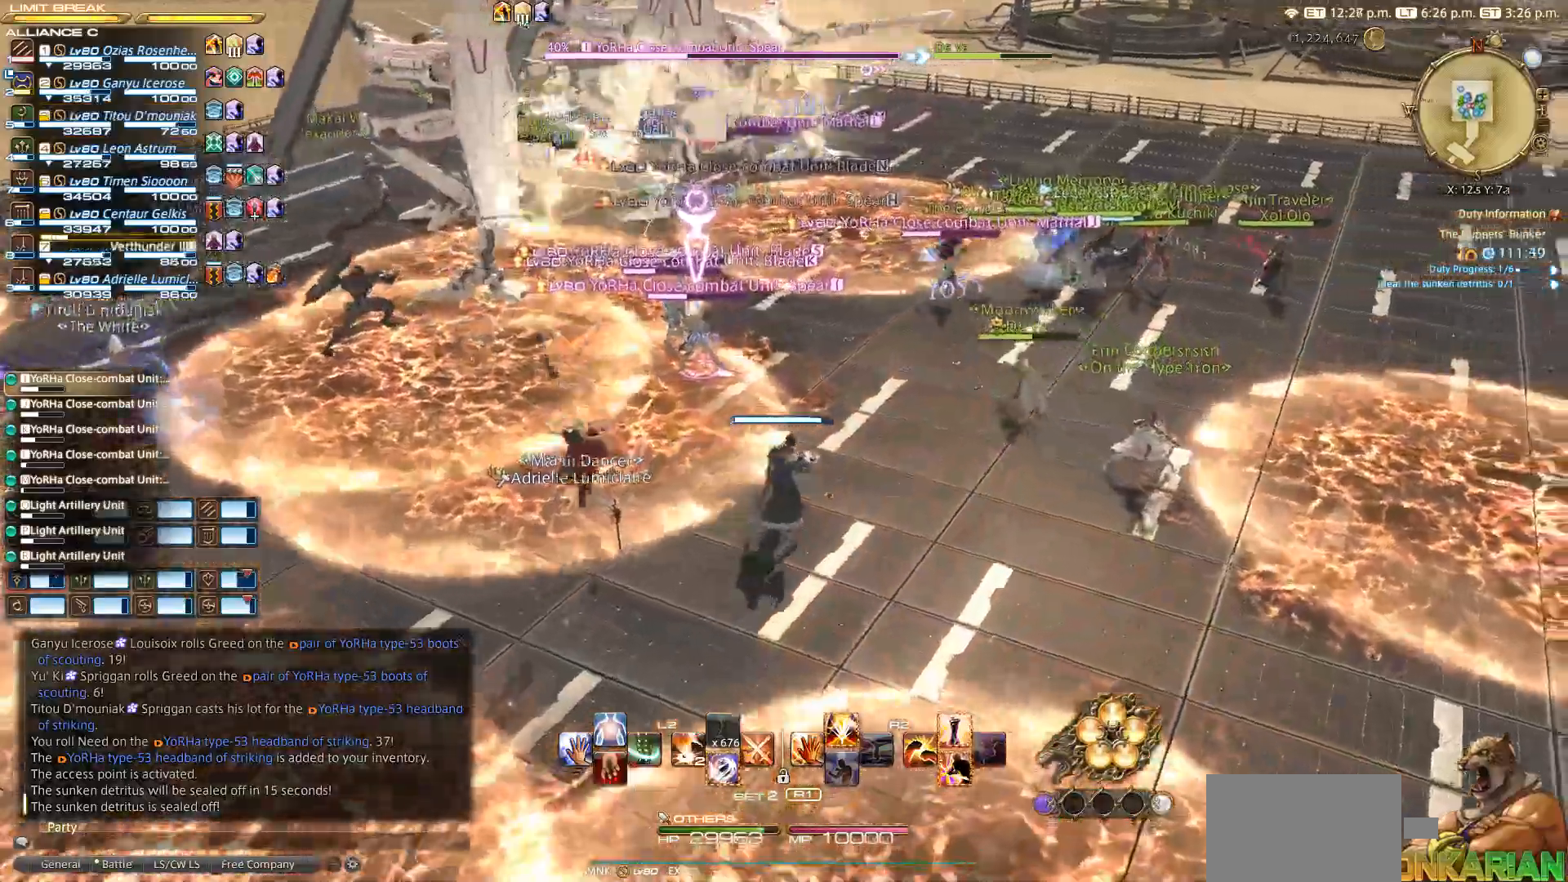
{"buttons": [], "left_stick": "up-right", "right_stick": "center", "events": []}
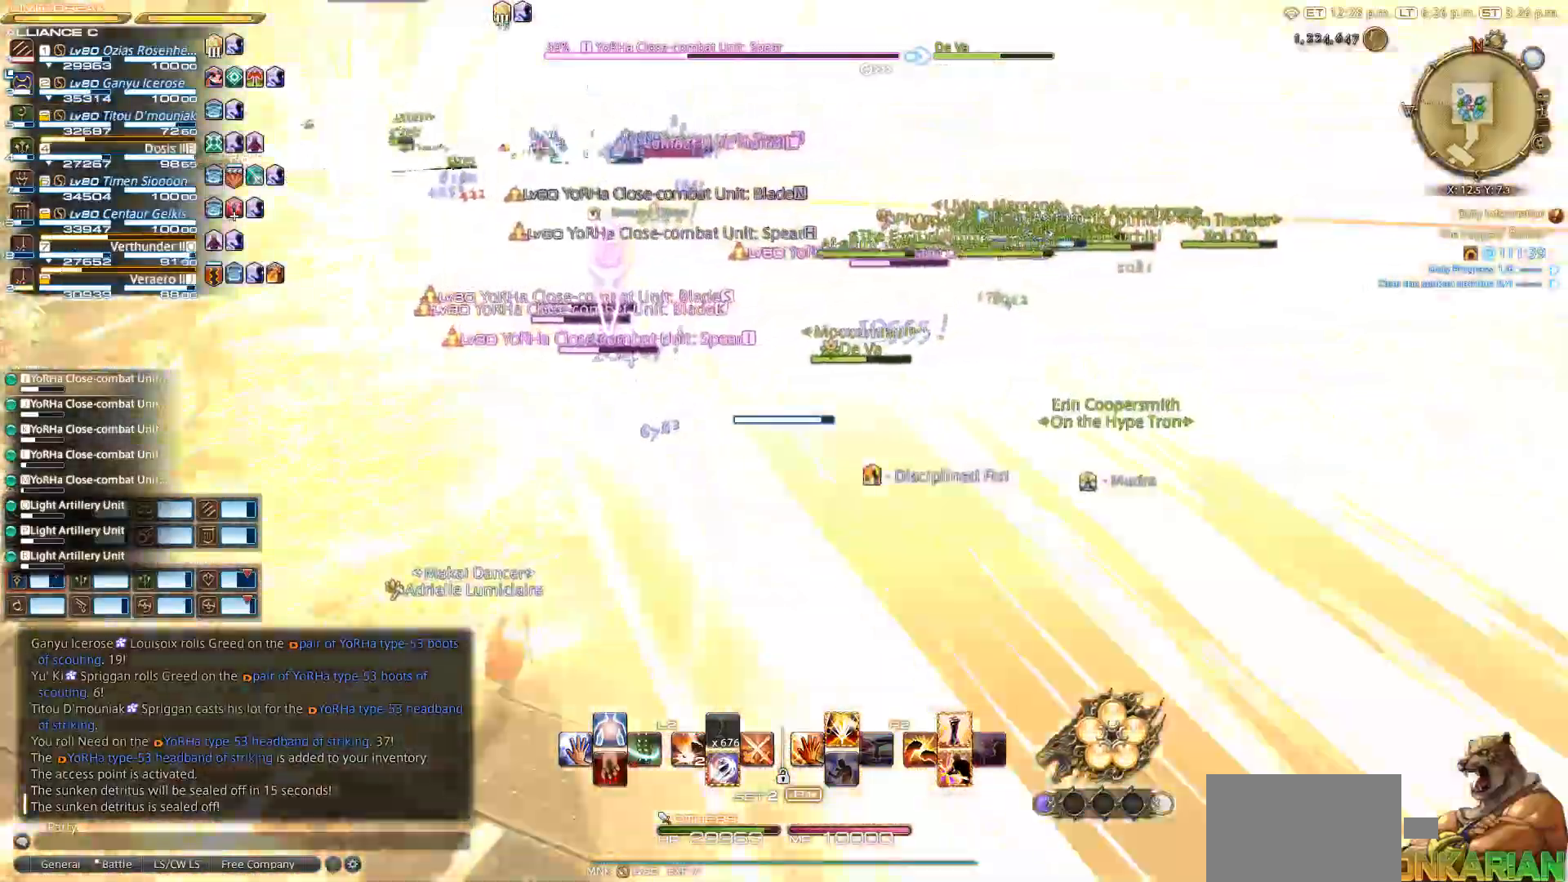
{"buttons": [], "left_stick": "up", "right_stick": "left", "events": [[150, "right_stick", "left"], [167, "left_stick", "up"]]}
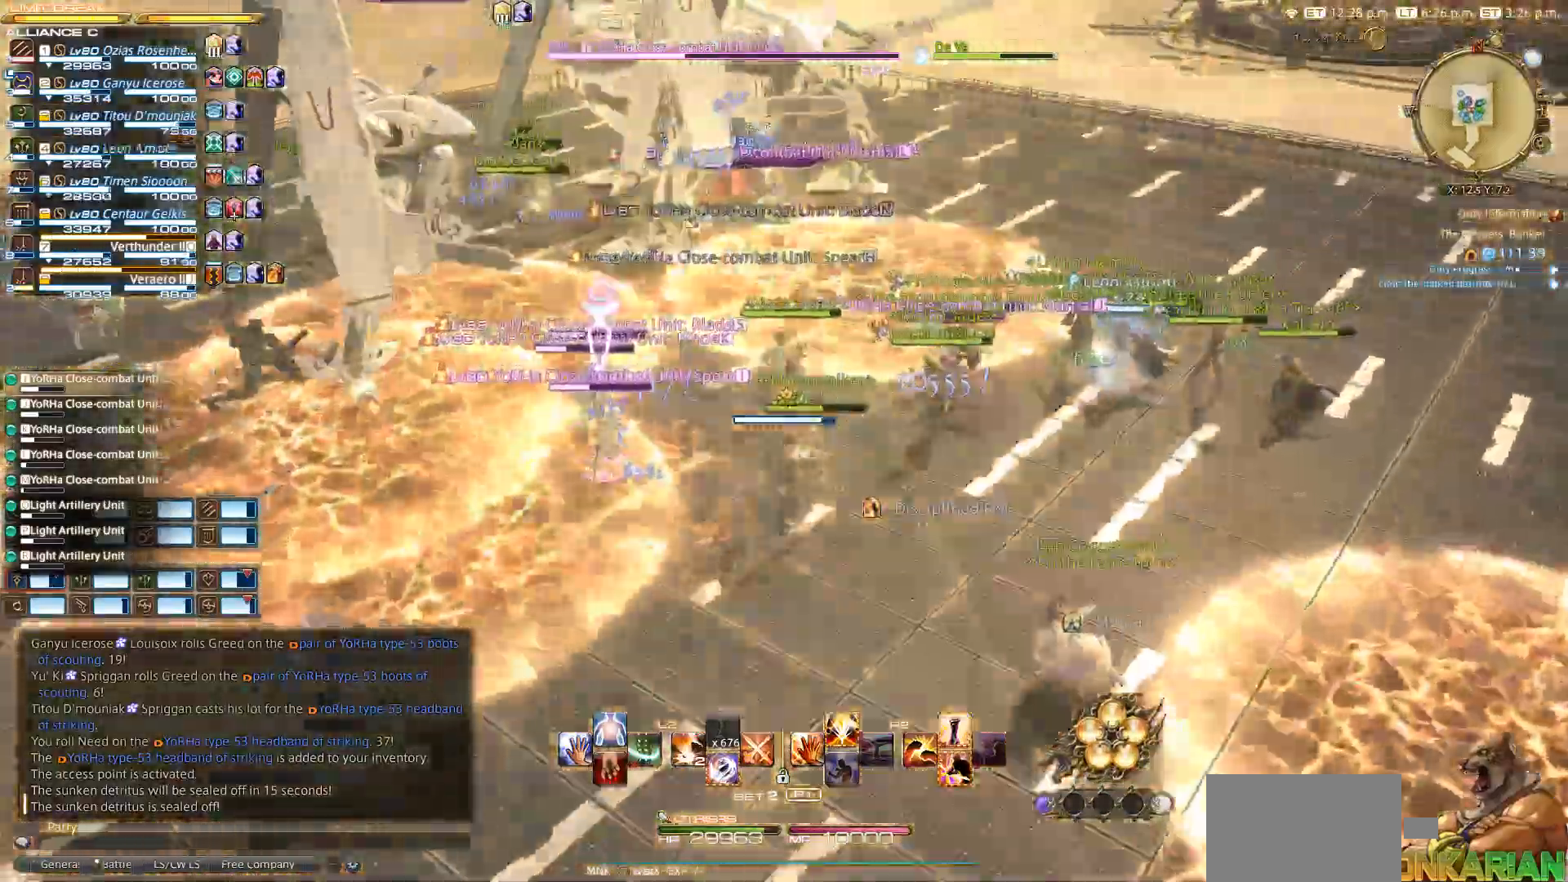
{"buttons": ["R2"], "left_stick": "up", "right_stick": "left", "events": [[300, "R2", "down"]]}
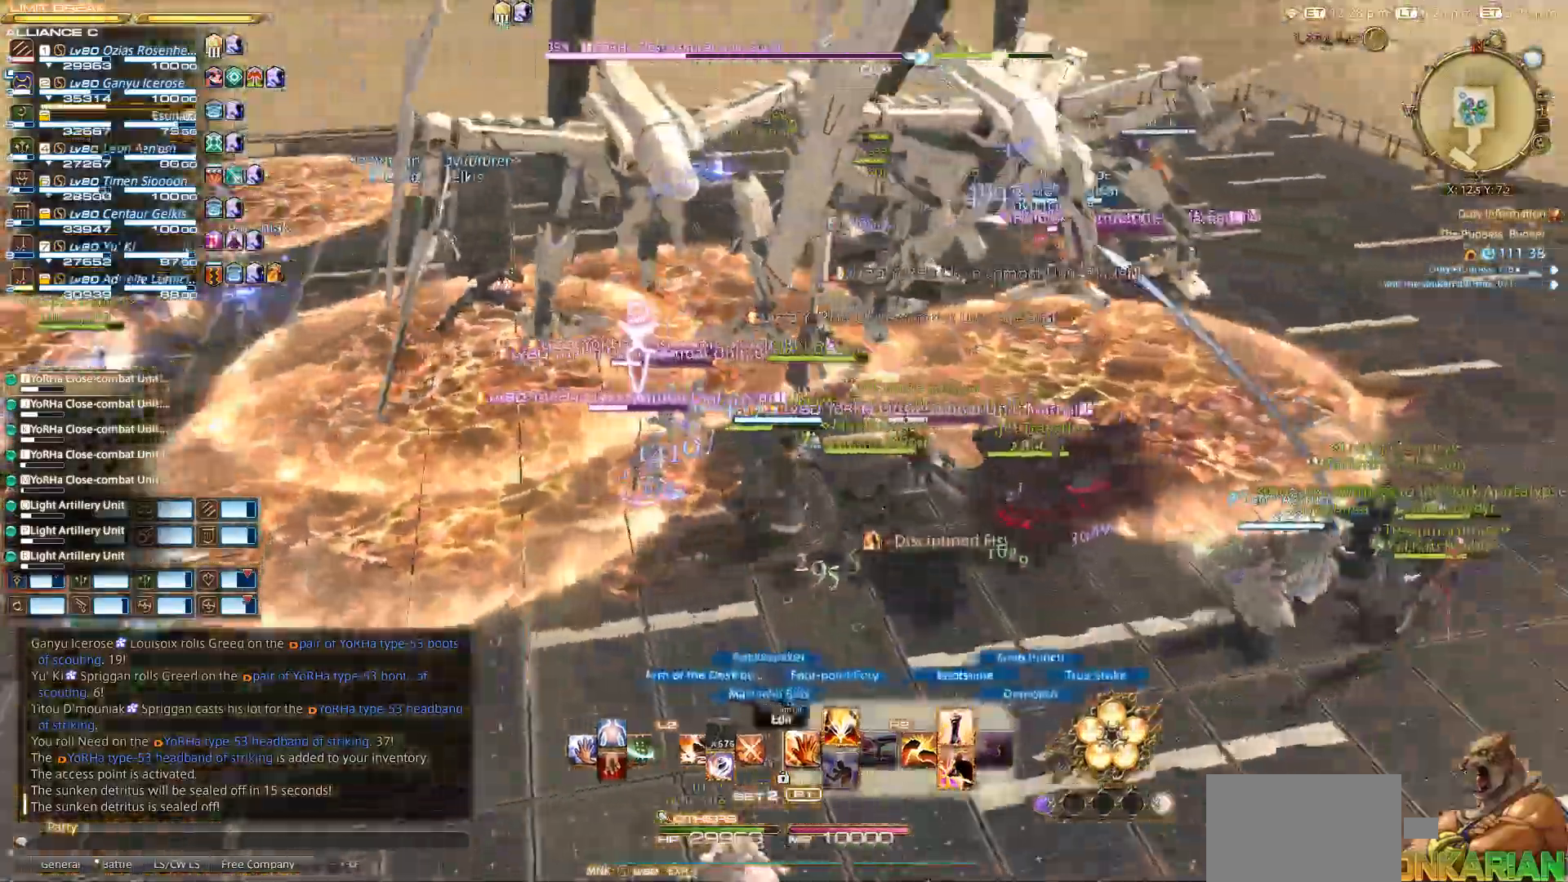
{"buttons": ["R2"], "left_stick": "center", "right_stick": "left", "events": [[217, "DPAD_LEFT", "down"], [283, "left_stick", "center"], [367, "DPAD_LEFT", "up"]]}
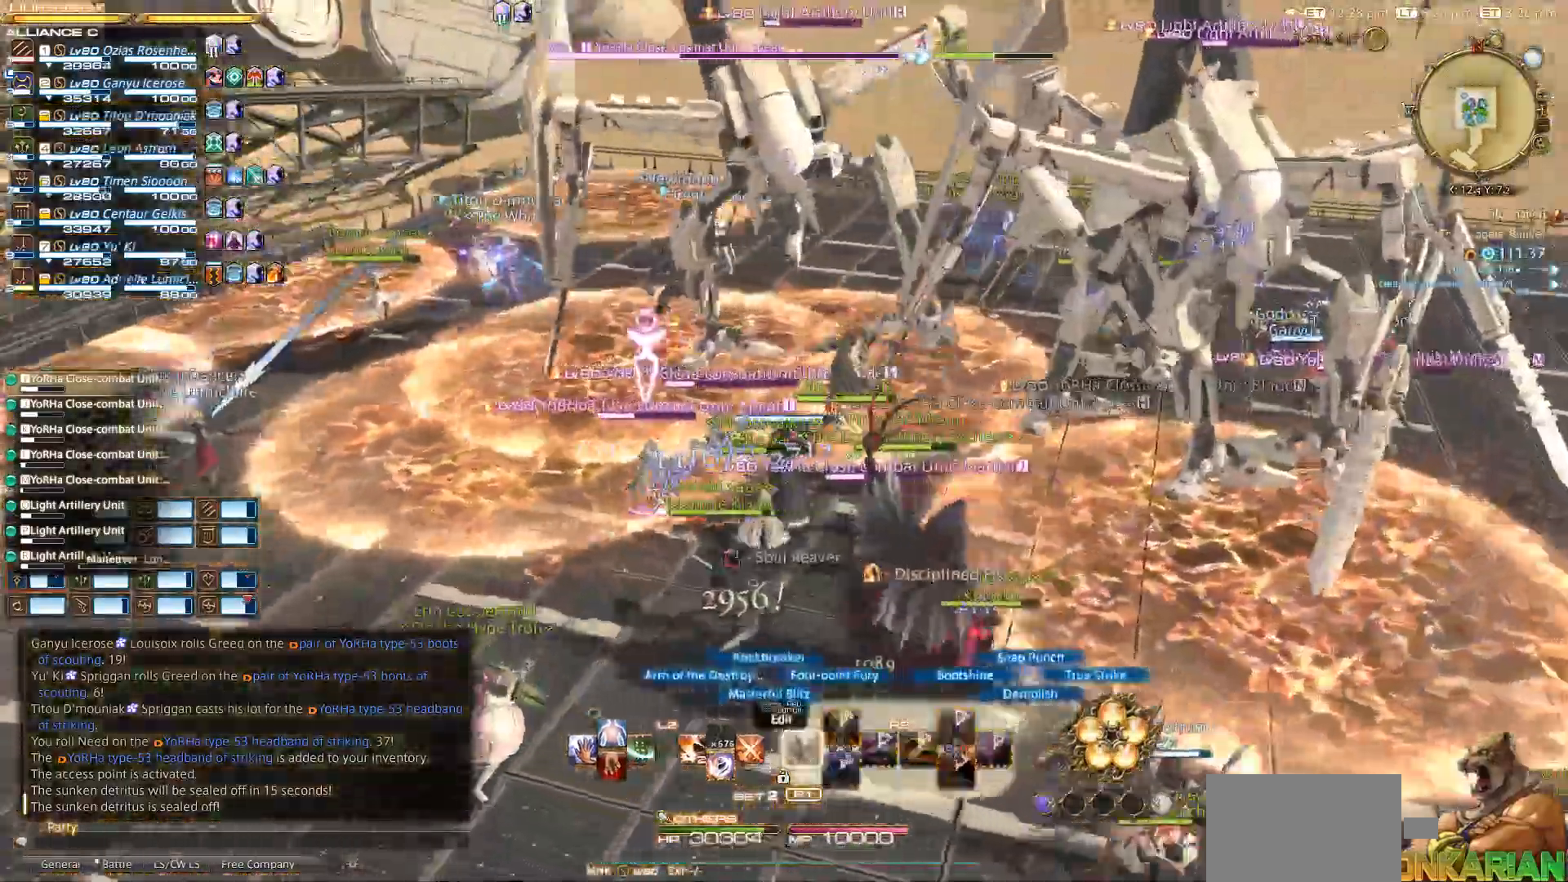
{"buttons": ["R2"], "left_stick": "center", "right_stick": "center", "events": [[483, "right_stick", "center"]]}
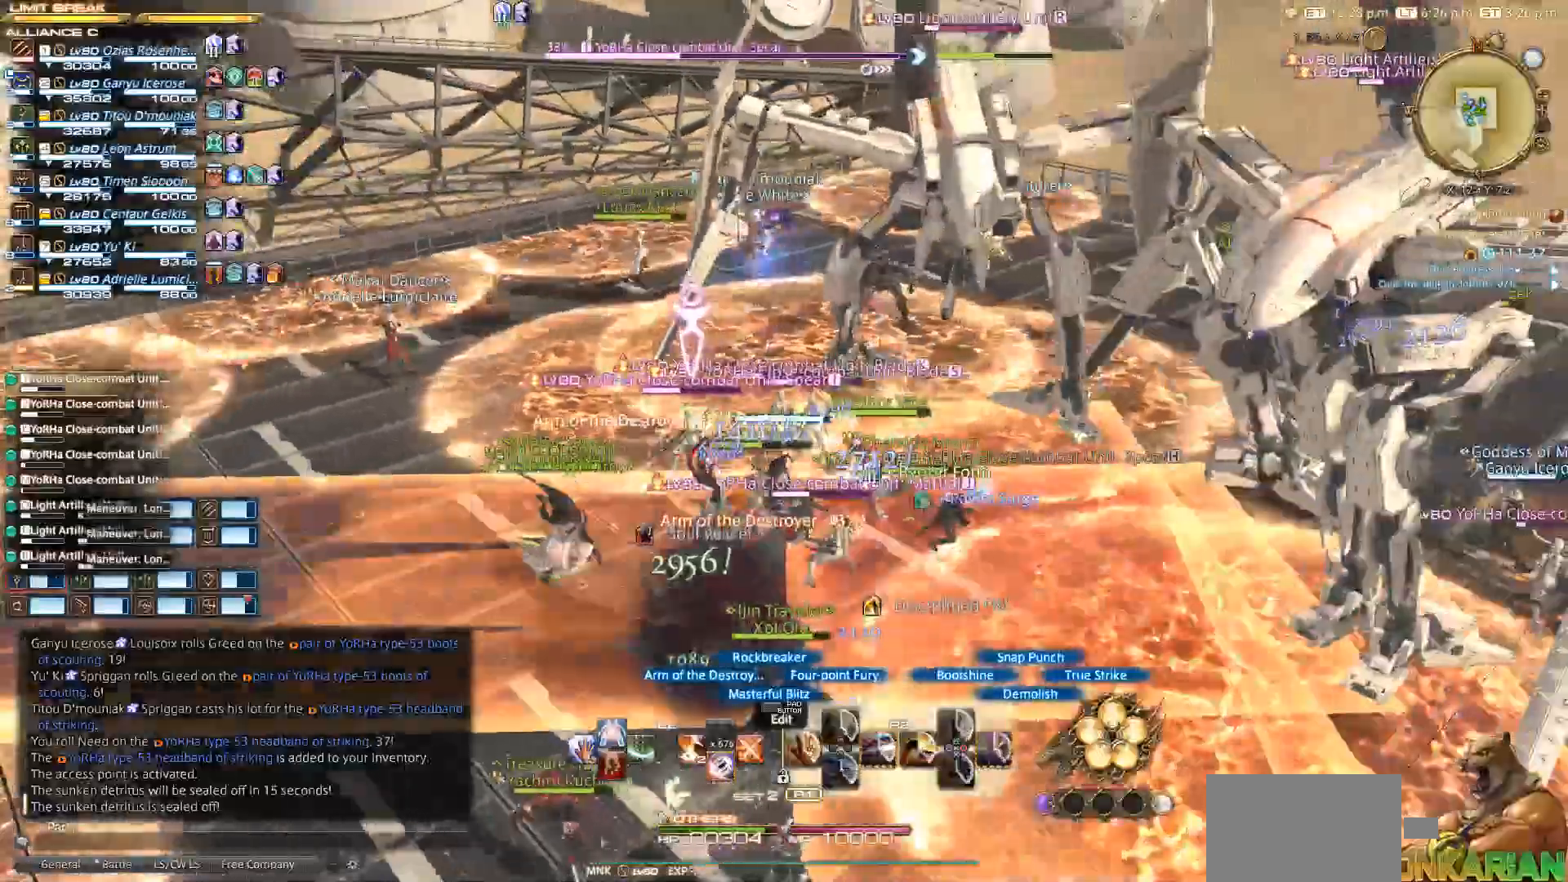
{"buttons": ["R2", "DPAD_RIGHT"], "left_stick": "down-left", "right_stick": "down", "events": [[150, "right_stick", "down"], [183, "left_stick", "down-left"], [367, "DPAD_RIGHT", "down"]]}
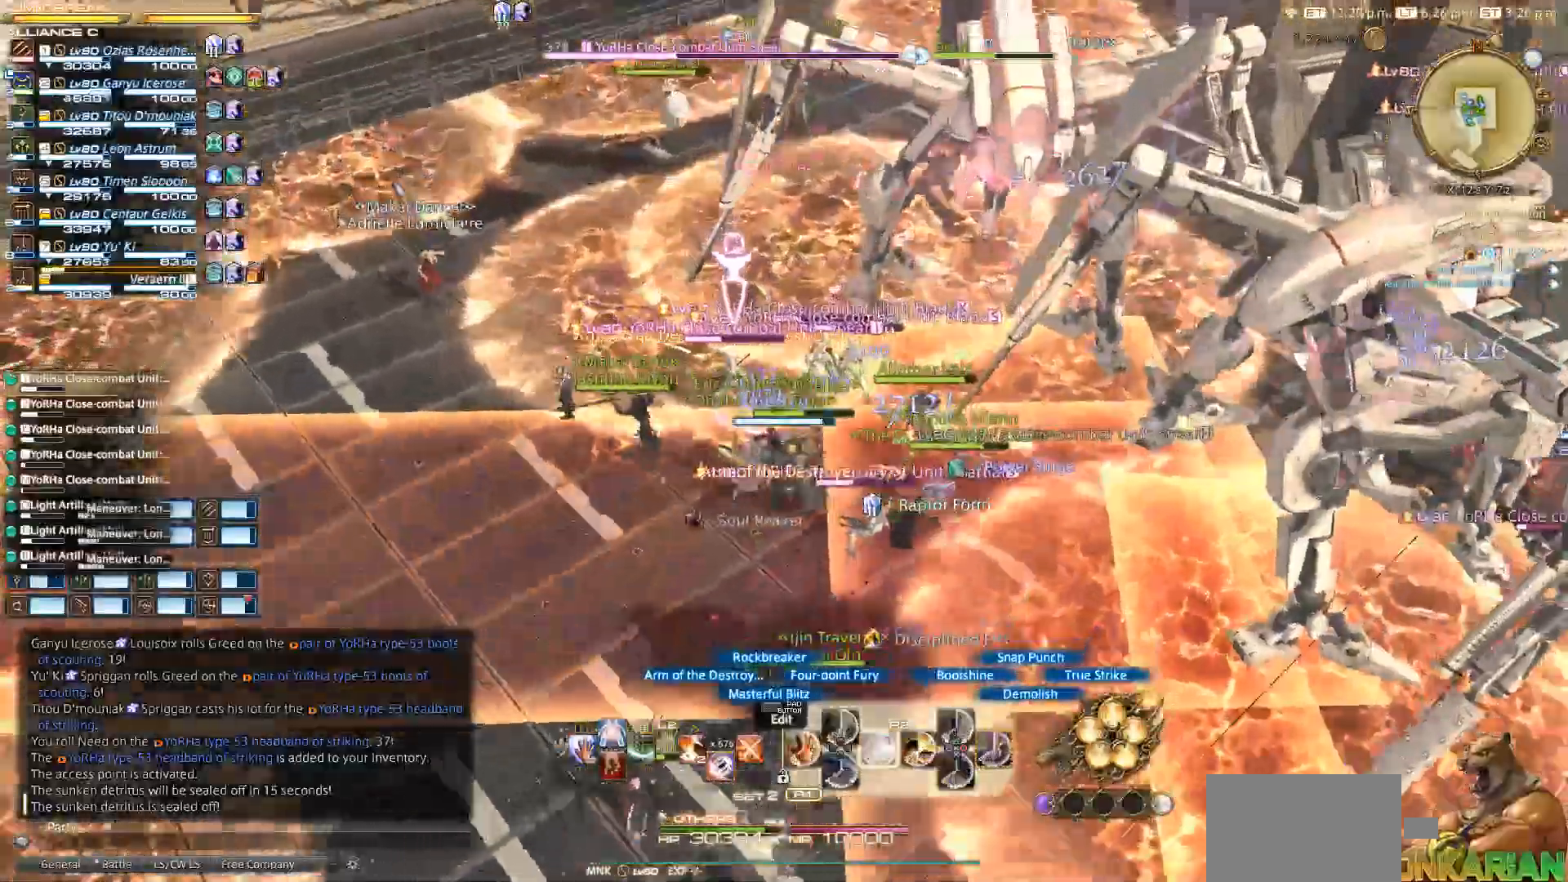
{"buttons": ["R2", "DPAD_RIGHT"], "left_stick": "down", "right_stick": "up-right", "events": [[100, "right_stick", "right"], [150, "left_stick", "down"], [167, "DPAD_RIGHT", "up"], [167, "right_stick", "up-right"], [217, "DPAD_RIGHT", "down"], [333, "DPAD_RIGHT", "up"], [433, "DPAD_RIGHT", "down"]]}
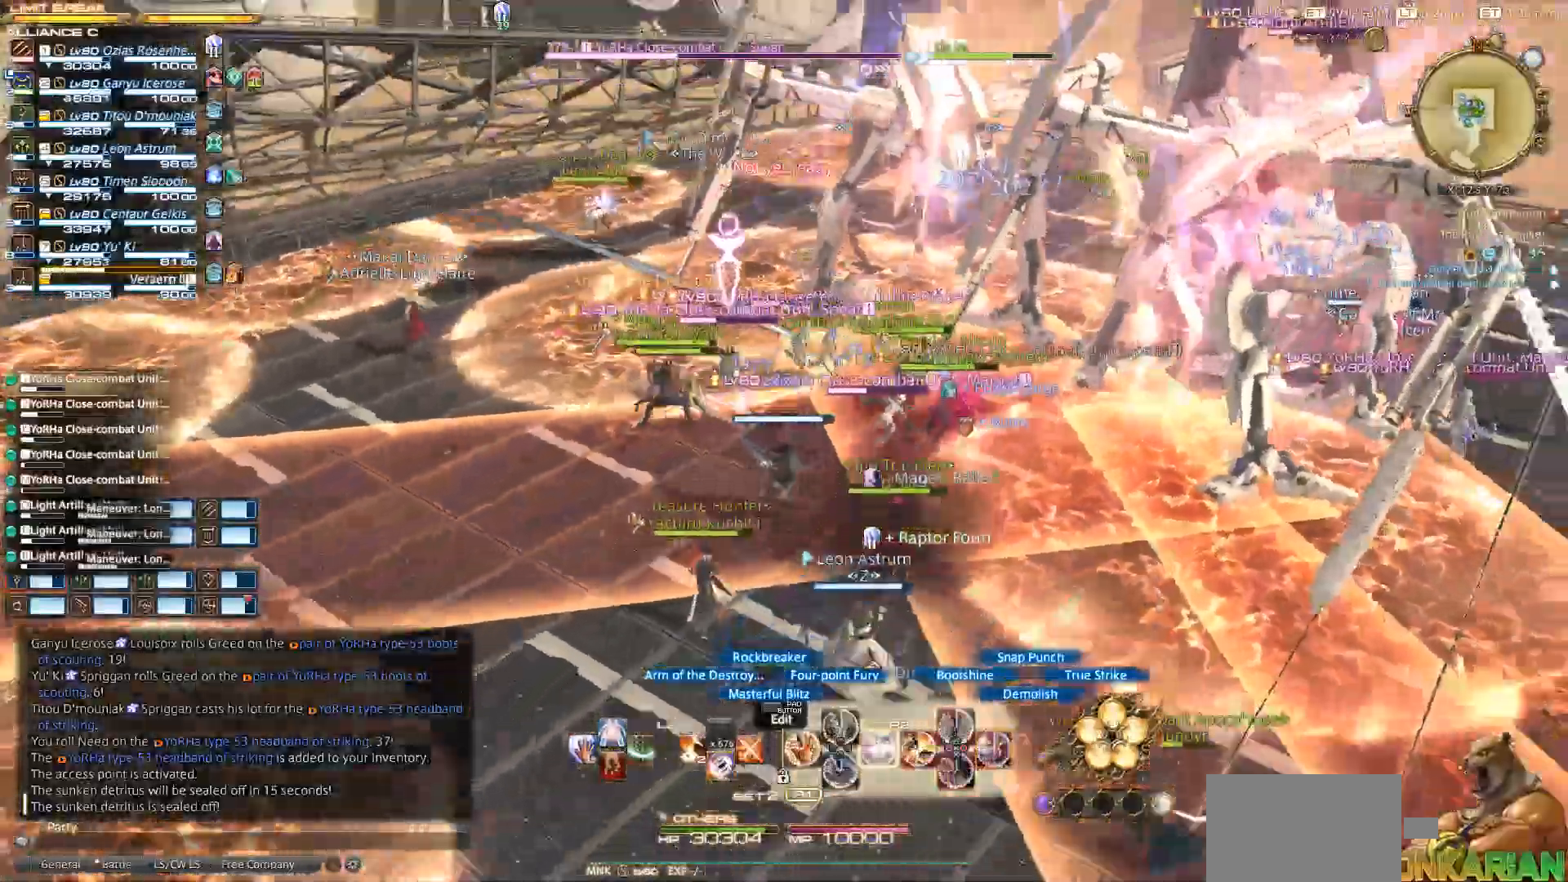
{"buttons": [], "left_stick": "down", "right_stick": "down", "events": [[33, "DPAD_RIGHT", "up"], [100, "DPAD_RIGHT", "down"], [250, "right_stick", "up"], [400, "right_stick", "center"], [450, "R2", "up"], [483, "right_stick", "down"], [500, "DPAD_RIGHT", "up"]]}
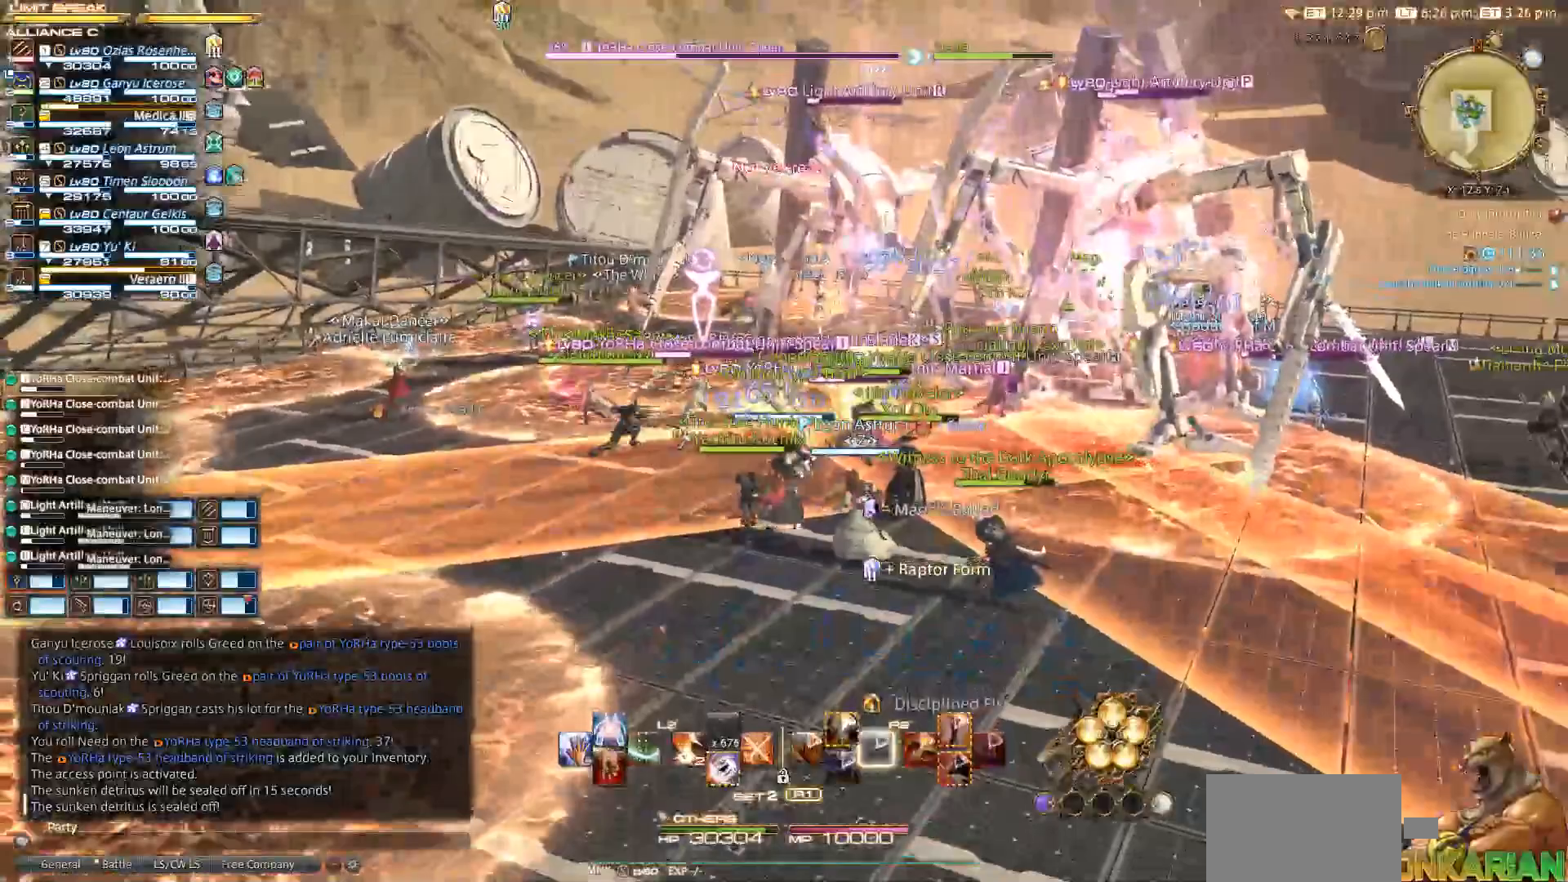
{"buttons": [], "left_stick": "down", "right_stick": "center", "events": [[467, "right_stick", "center"]]}
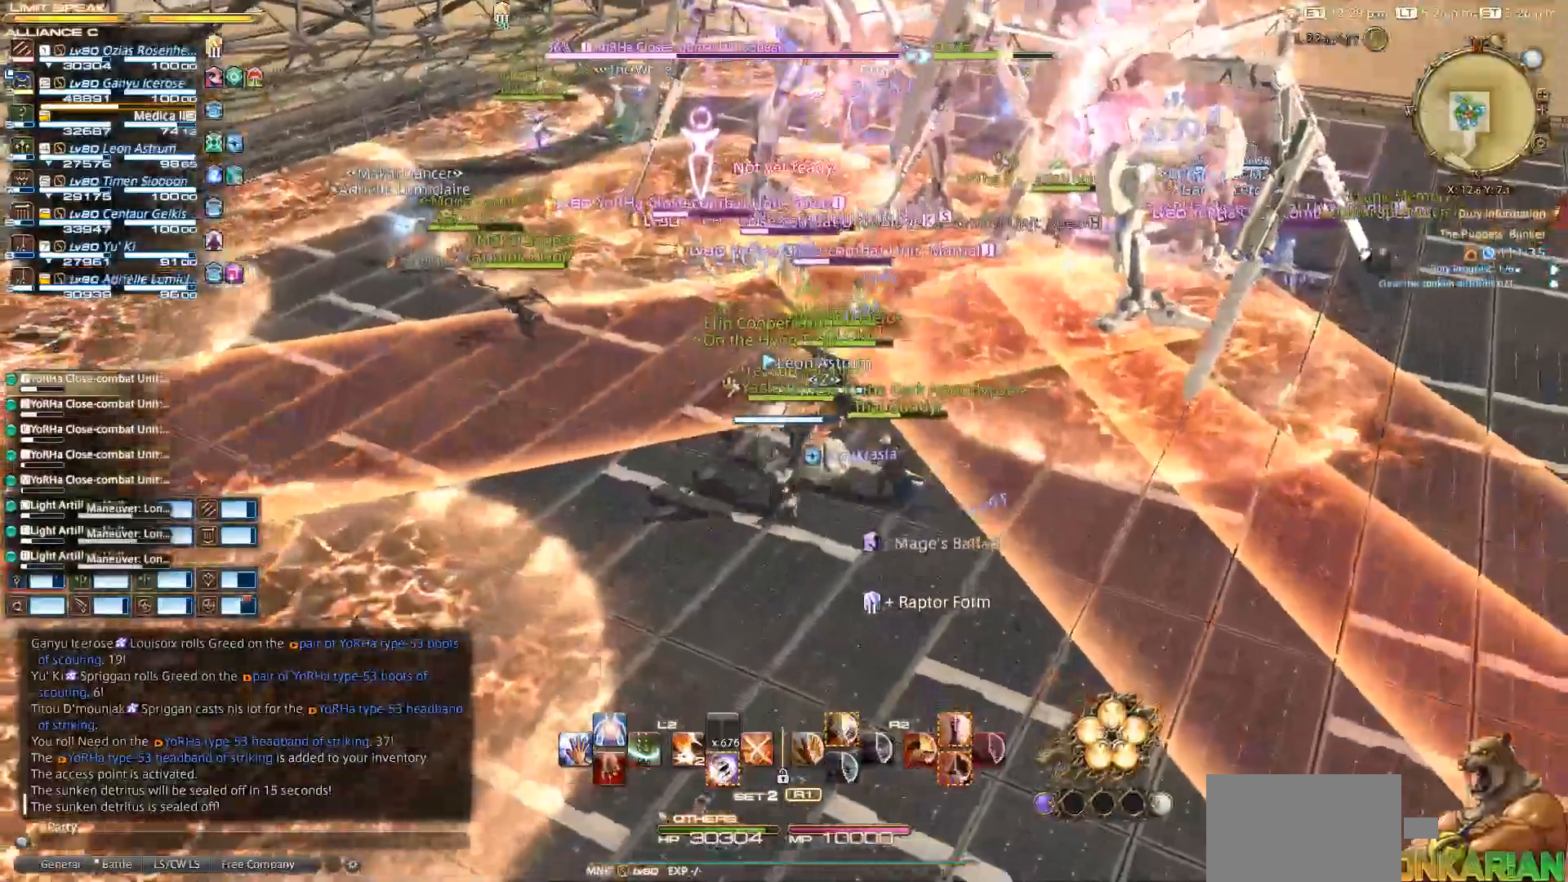
{"buttons": [], "left_stick": "center", "right_stick": "center", "events": [[50, "left_stick", "up-left"], [117, "left_stick", "center"], [150, "TRIANGLE", "down"], [217, "TRIANGLE", "up"]]}
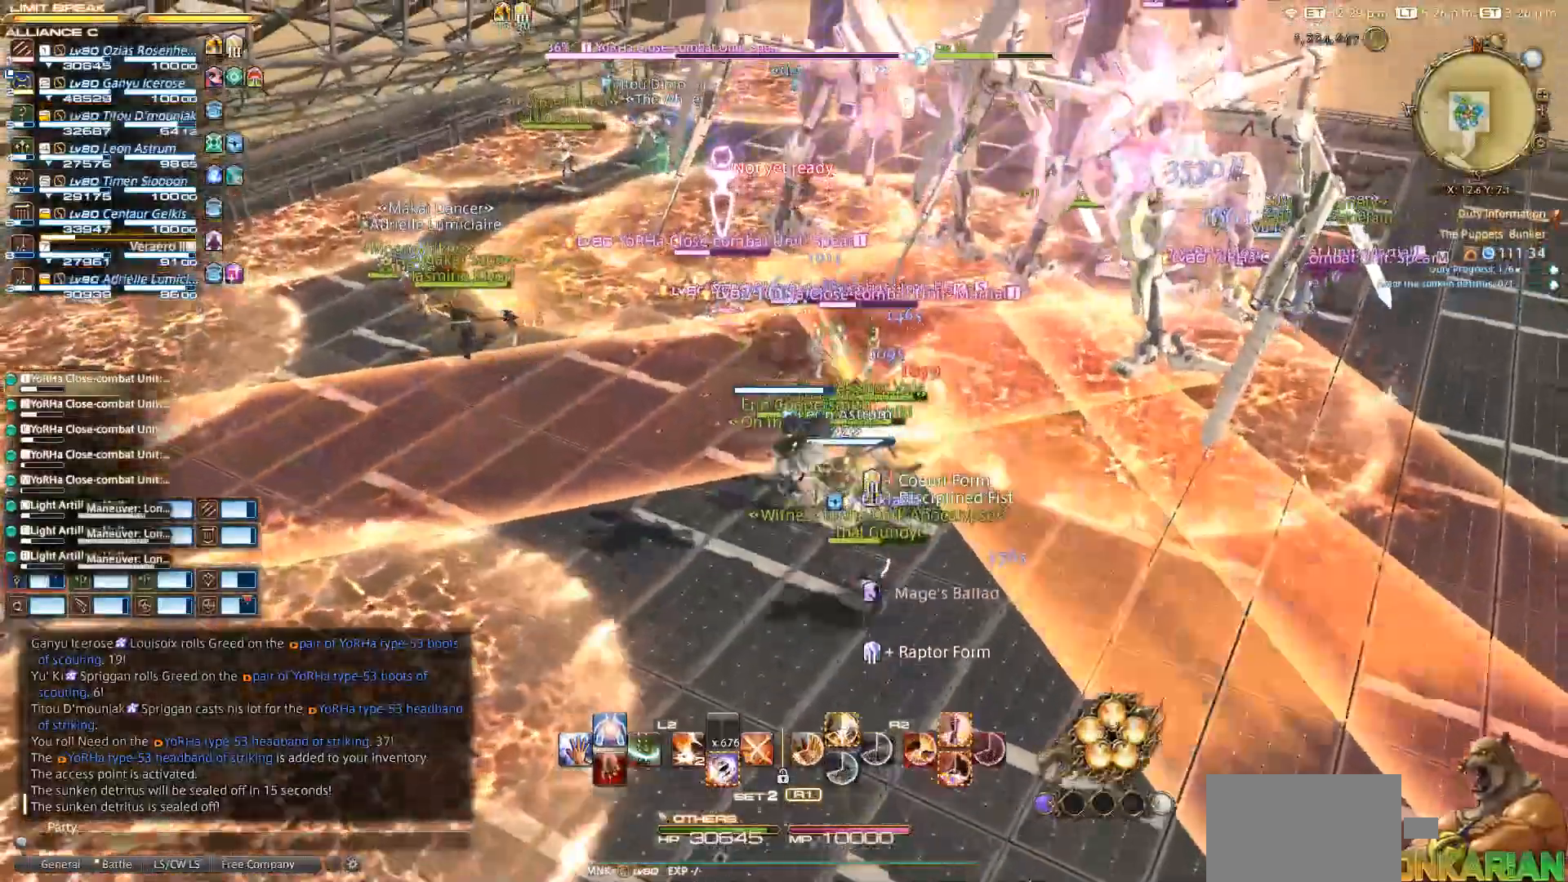
{"buttons": [], "left_stick": "up", "right_stick": "center", "events": [[500, "left_stick", "up"]]}
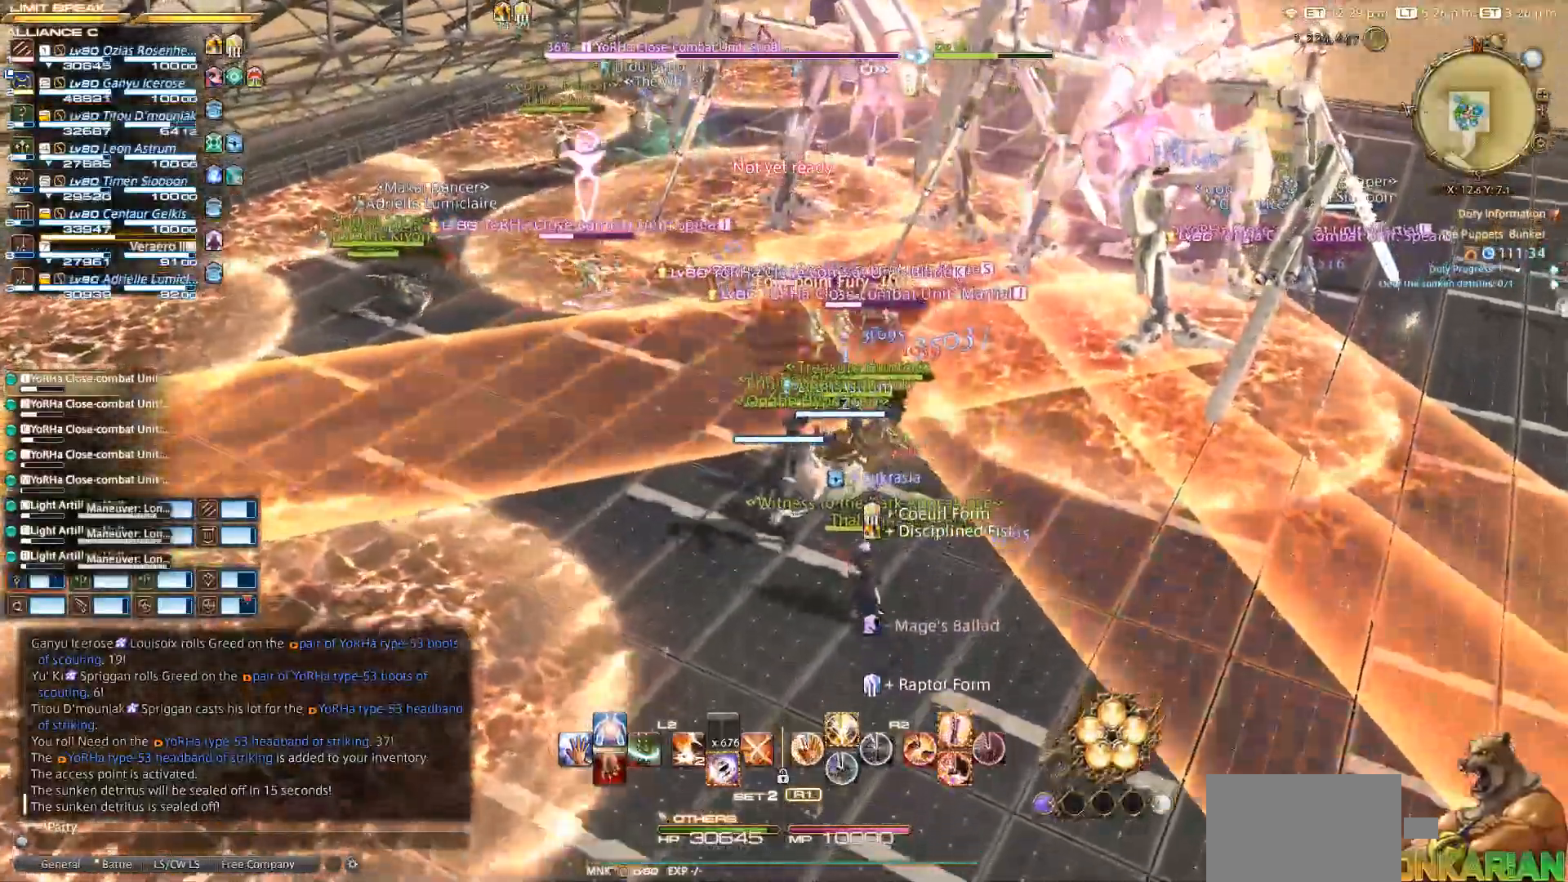
{"buttons": [], "left_stick": "up-right", "right_stick": "center", "events": [[67, "R2", "down"], [350, "left_stick", "center"], [433, "R2", "up"], [450, "left_stick", "up-right"]]}
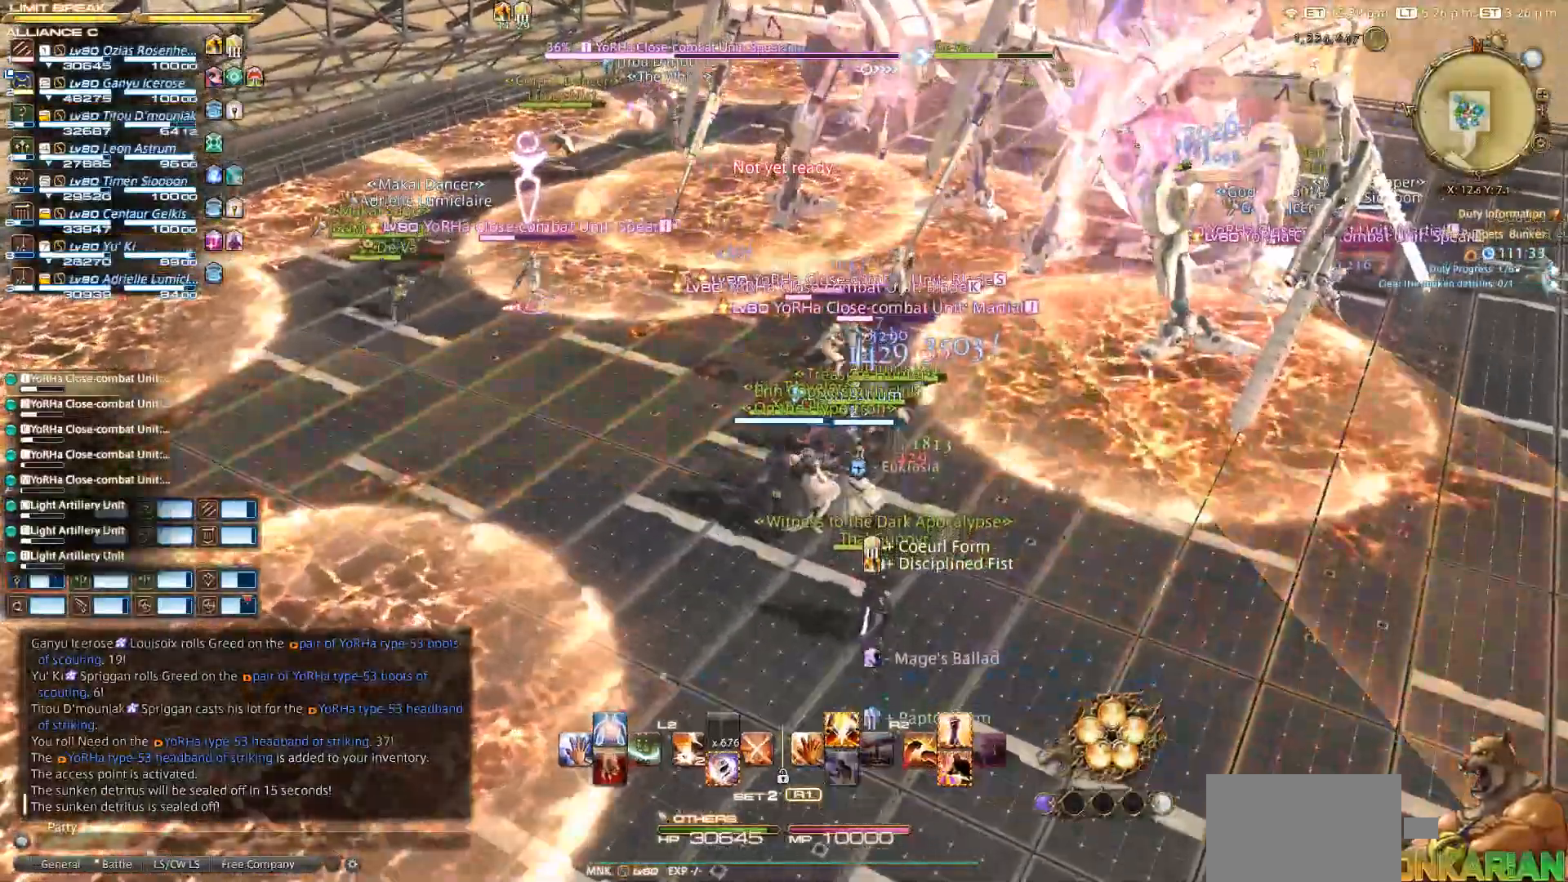
{"buttons": ["CIRCLE", "R2"], "left_stick": "up", "right_stick": "center", "events": [[50, "CIRCLE", "down"], [50, "left_stick", "up"], [117, "CROSS", "down"], [183, "CROSS", "up"], [183, "R2", "down"], [333, "DPAD_UP", "down"], [367, "DPAD_UP", "up"]]}
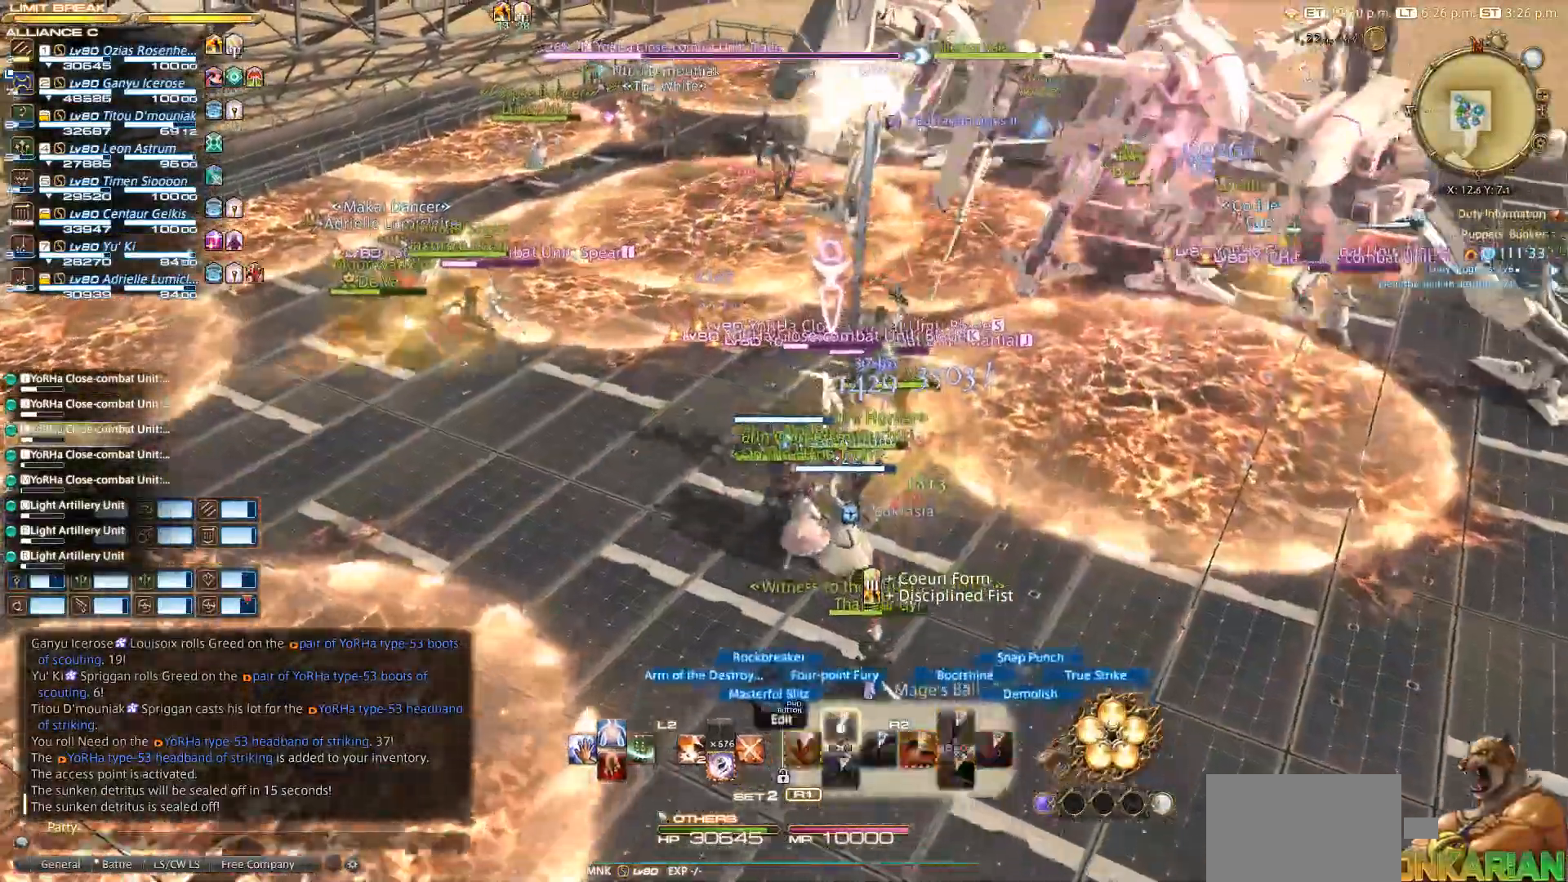
{"buttons": ["CIRCLE", "R2"], "left_stick": "up-left", "right_stick": "right", "events": [[33, "DPAD_UP", "down"], [117, "DPAD_UP", "up"], [150, "left_stick", "up-left"], [283, "left_stick", "left"], [433, "right_stick", "right"], [450, "left_stick", "up-left"]]}
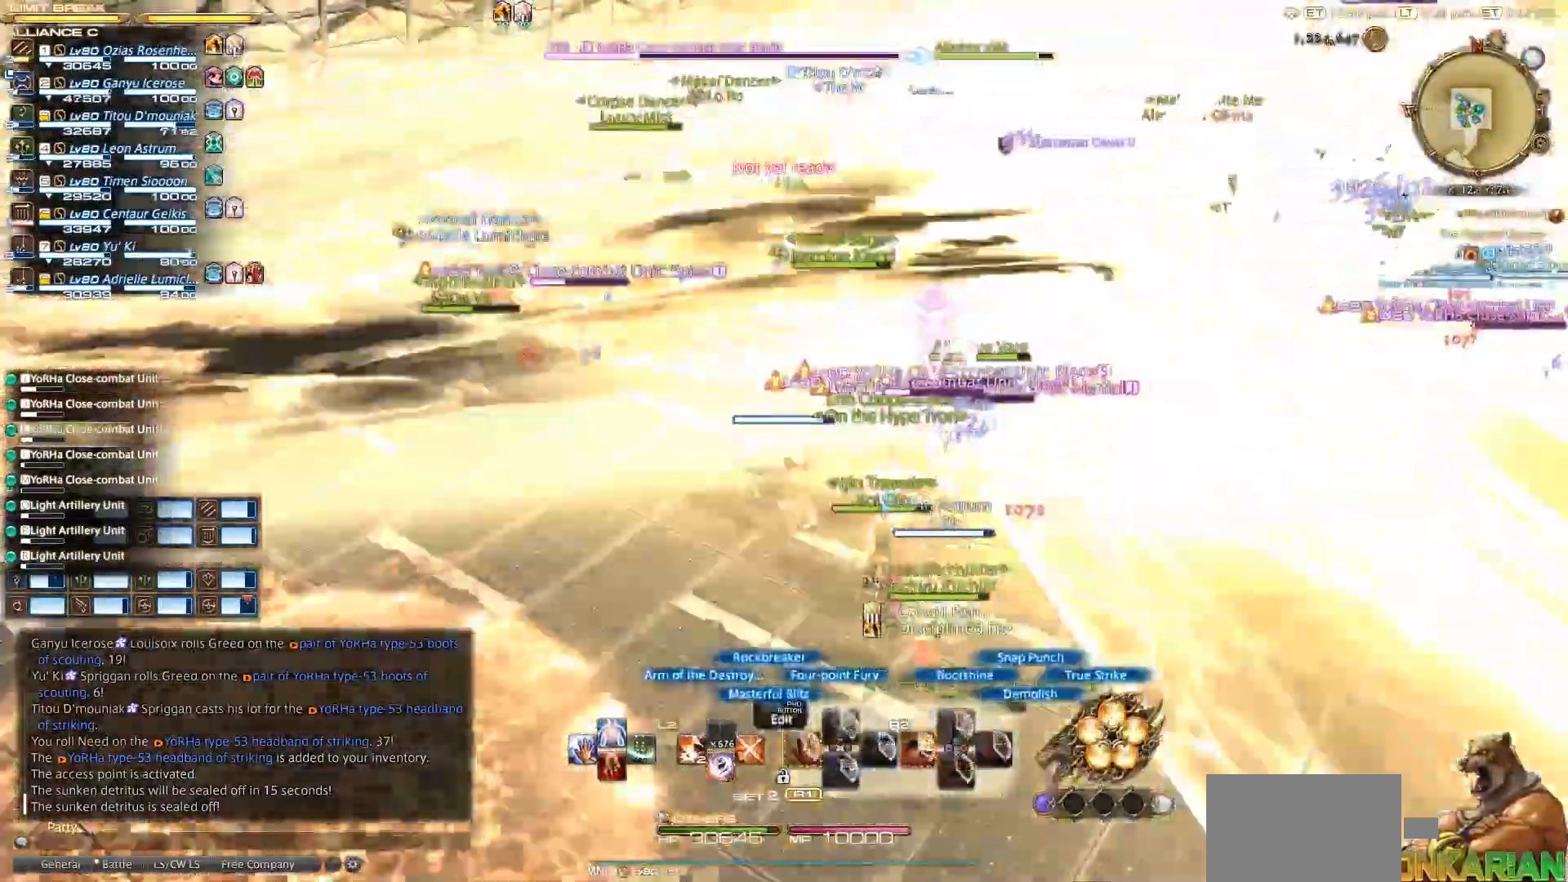
{"buttons": ["CIRCLE", "R2"], "left_stick": "center", "right_stick": "center", "events": [[100, "left_stick", "up-right"], [217, "left_stick", "center"], [333, "right_stick", "center"], [367, "DPAD_LEFT", "down"], [417, "DPAD_LEFT", "up"]]}
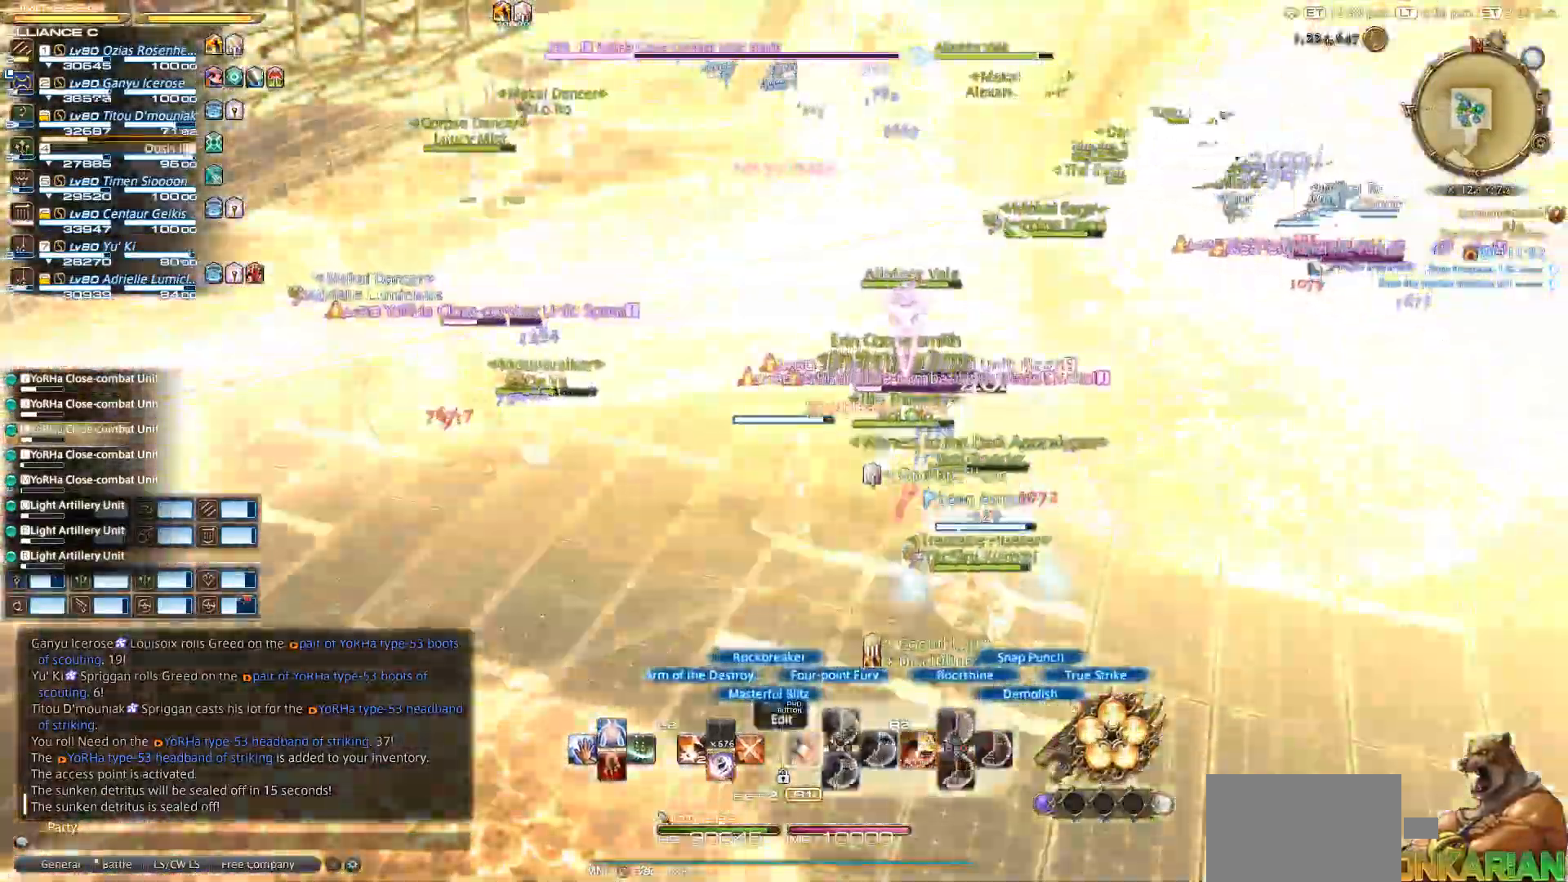
{"buttons": ["R2", "DPAD_LEFT"], "left_stick": "center", "right_stick": "center"}
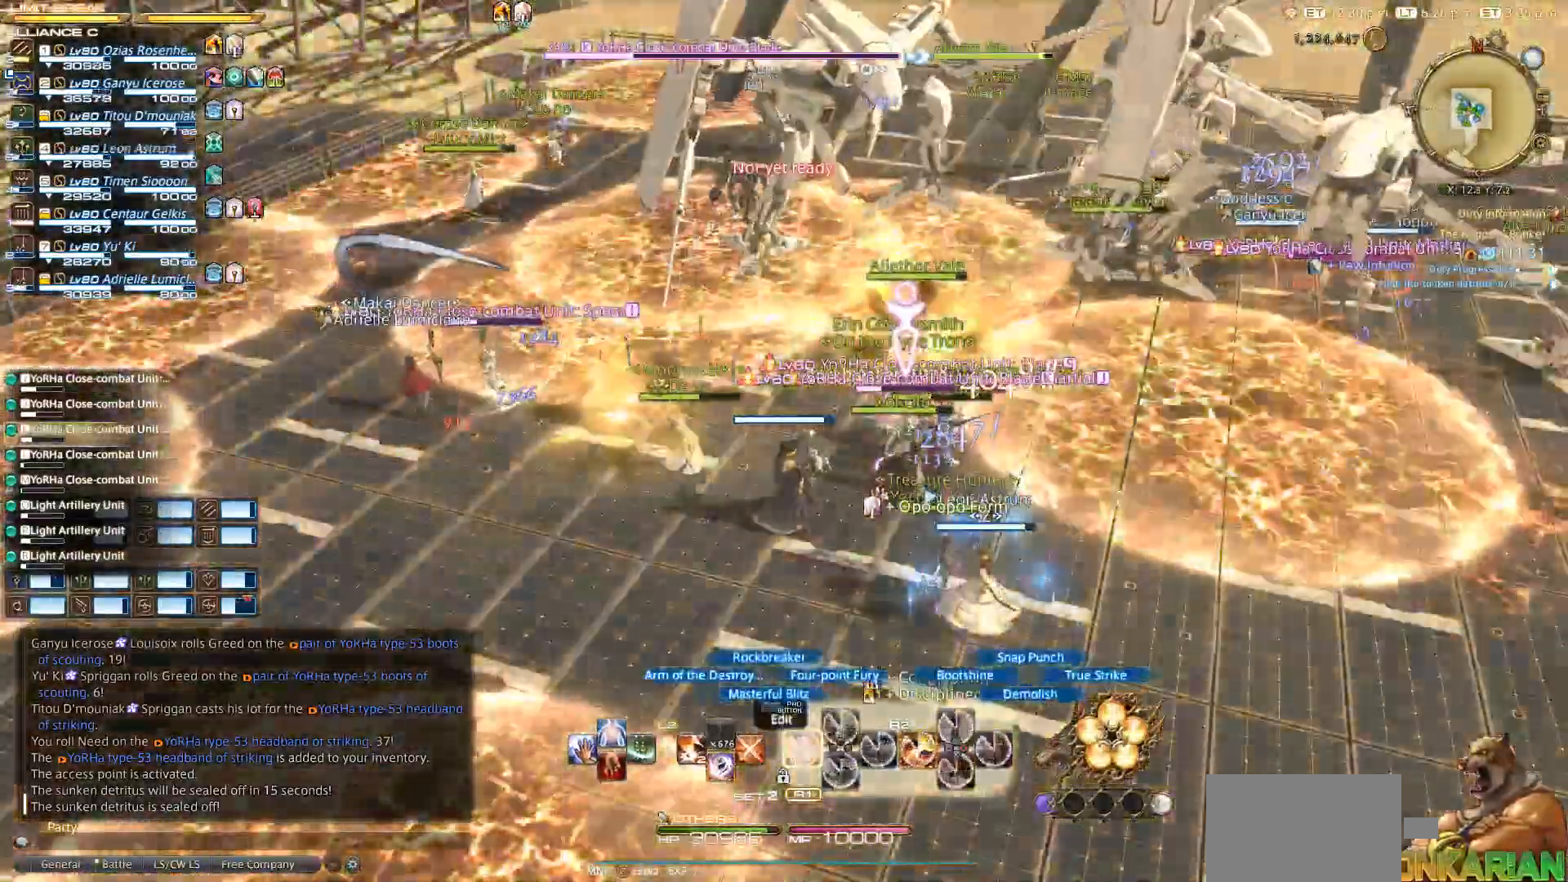
{"buttons": ["R2"], "left_stick": "up-left", "right_stick": "center", "events": [[67, "DPAD_LEFT", "up"], [117, "DPAD_LEFT", "down"], [200, "DPAD_LEFT", "up"], [367, "left_stick", "up"], [483, "left_stick", "up-left"]]}
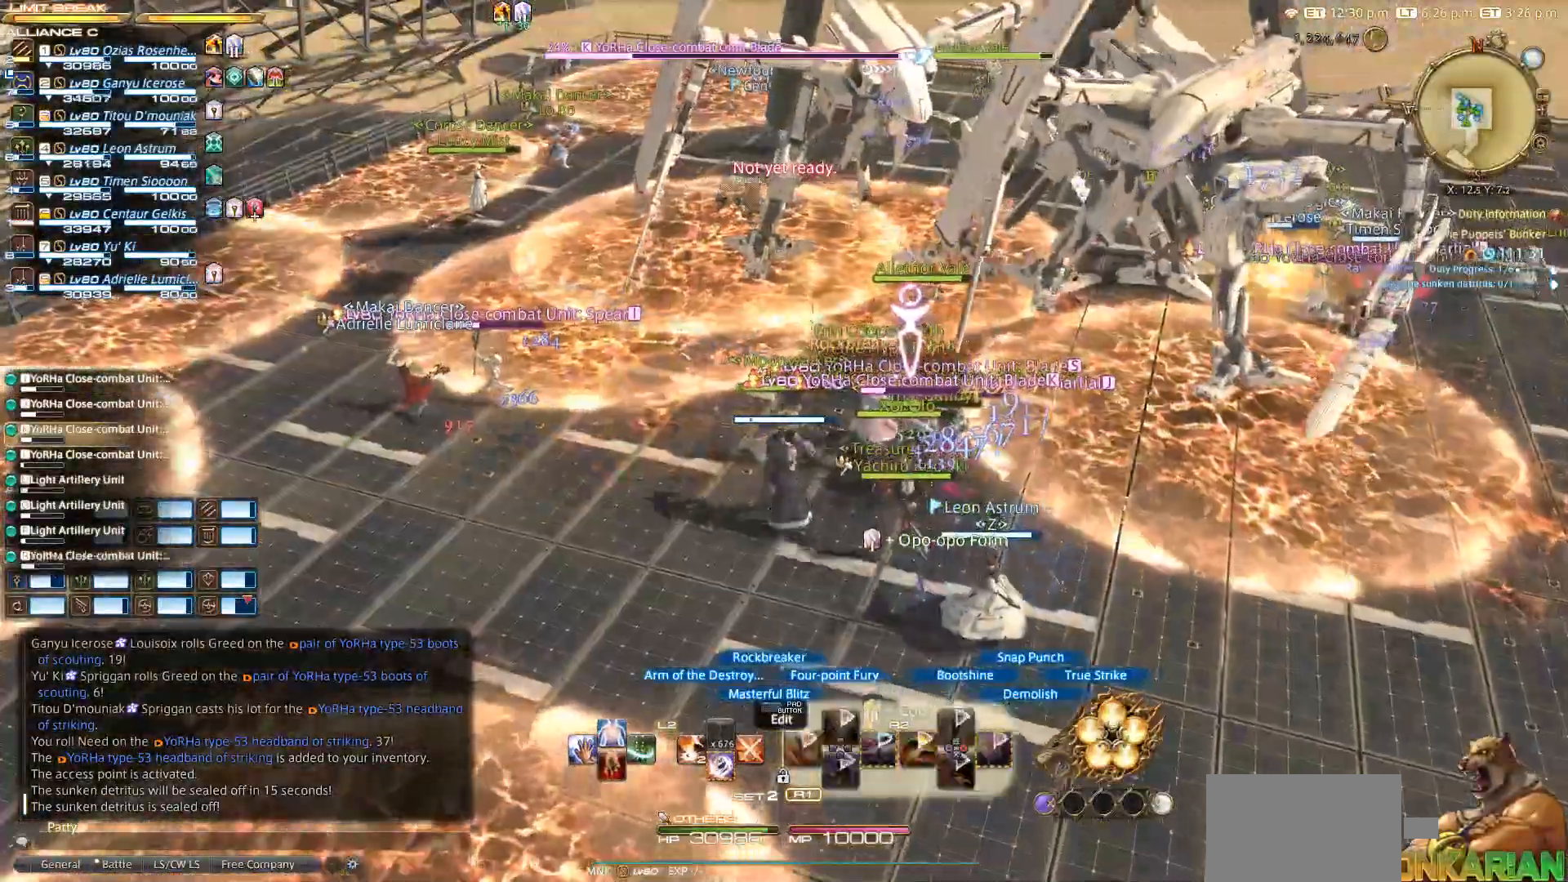
{"buttons": ["R2"], "left_stick": "center", "right_stick": "center", "events": [[350, "left_stick", "up-right"], [433, "left_stick", "center"]]}
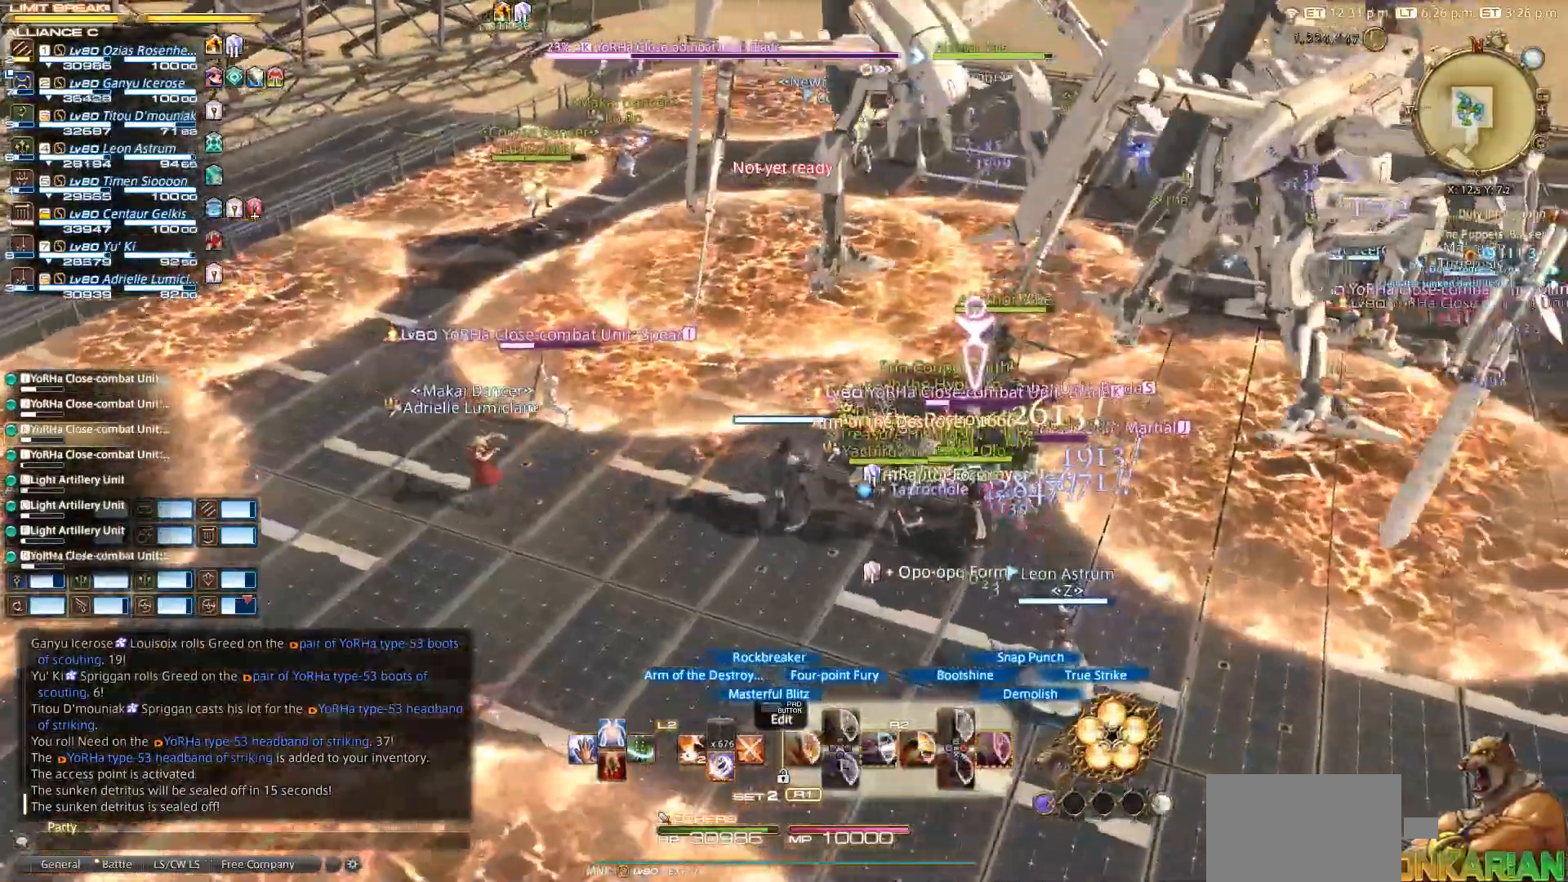
{"buttons": ["R2", "DPAD_RIGHT"], "left_stick": "center", "right_stick": "center", "events": [[217, "DPAD_RIGHT", "down"], [233, "DPAD_RIGHT", "up"], [333, "DPAD_RIGHT", "down"]]}
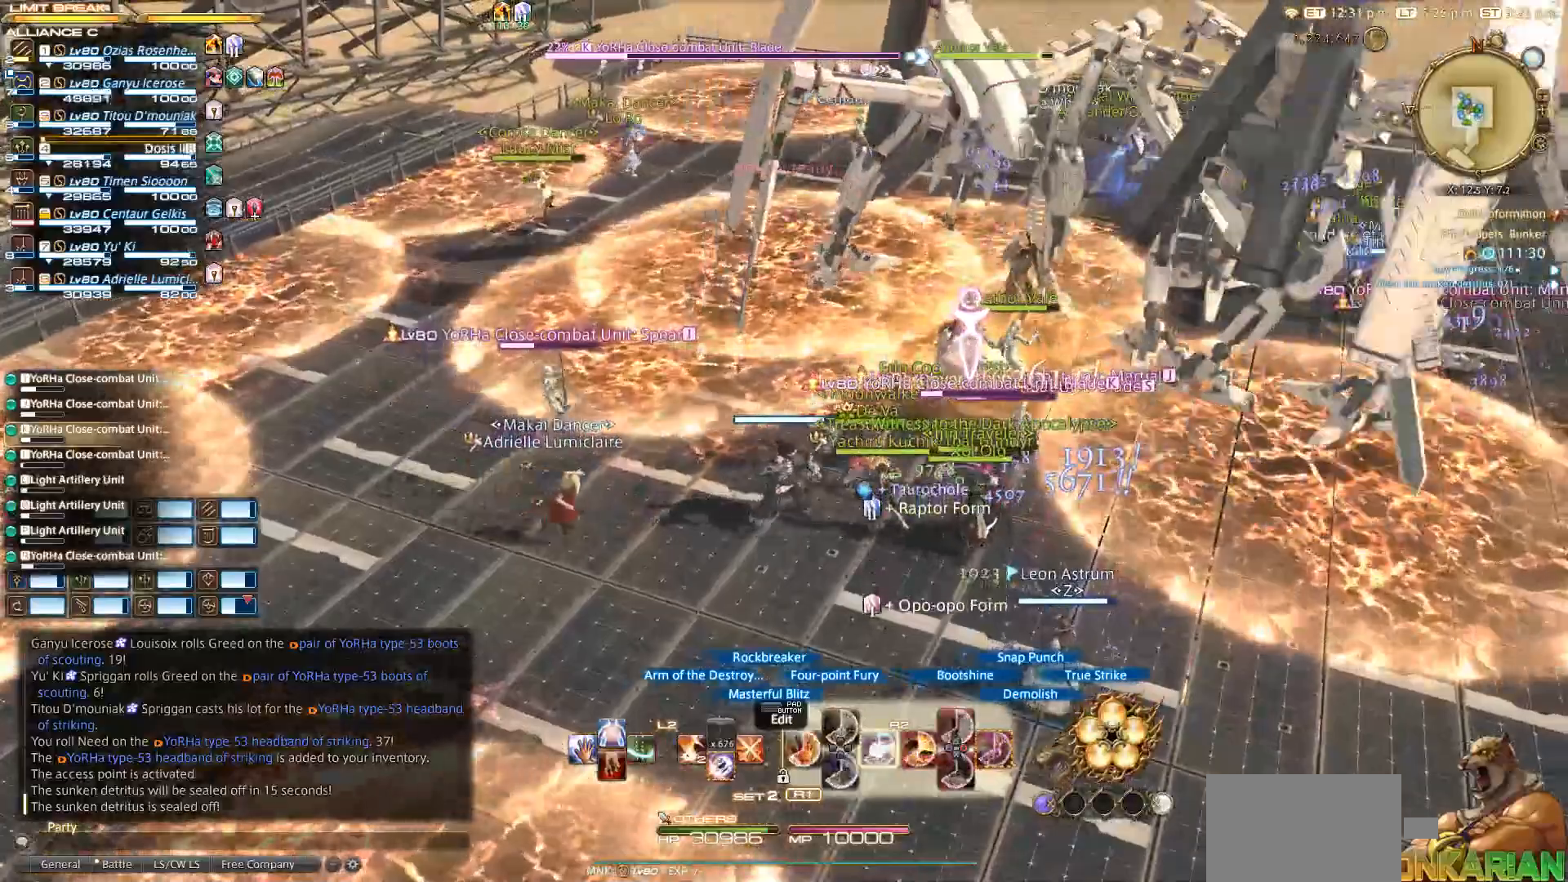
{"buttons": ["R2"], "left_stick": "right", "right_stick": "center", "events": [[33, "DPAD_RIGHT", "up"], [233, "DPAD_RIGHT", "down"], [417, "DPAD_RIGHT", "up"], [450, "left_stick", "right"]]}
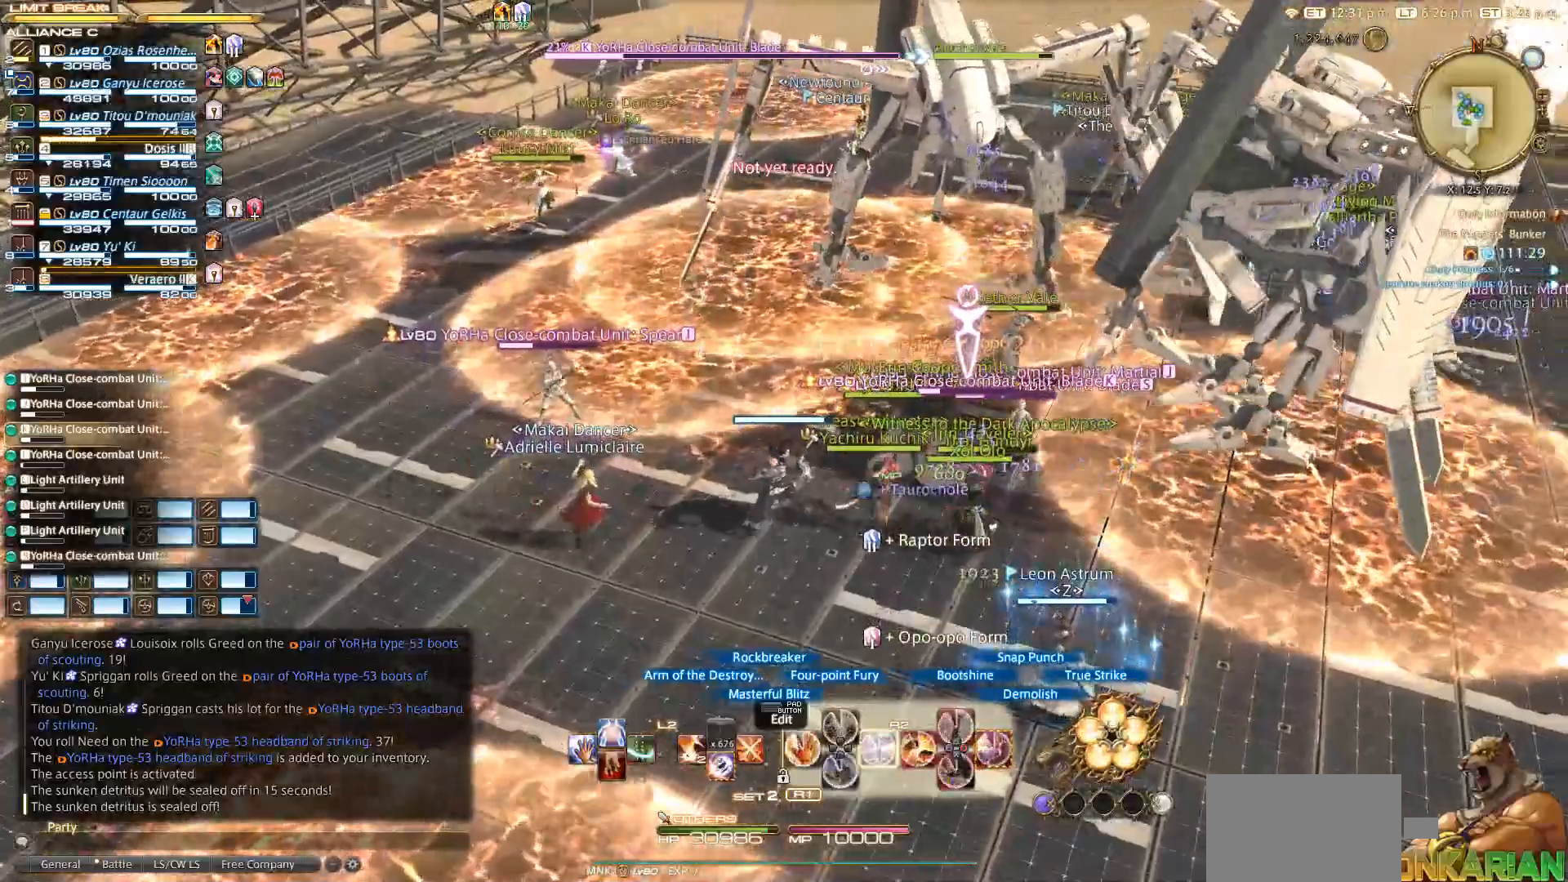
{"buttons": ["R2"], "left_stick": "down", "right_stick": "center", "events": [[400, "left_stick", "down"]]}
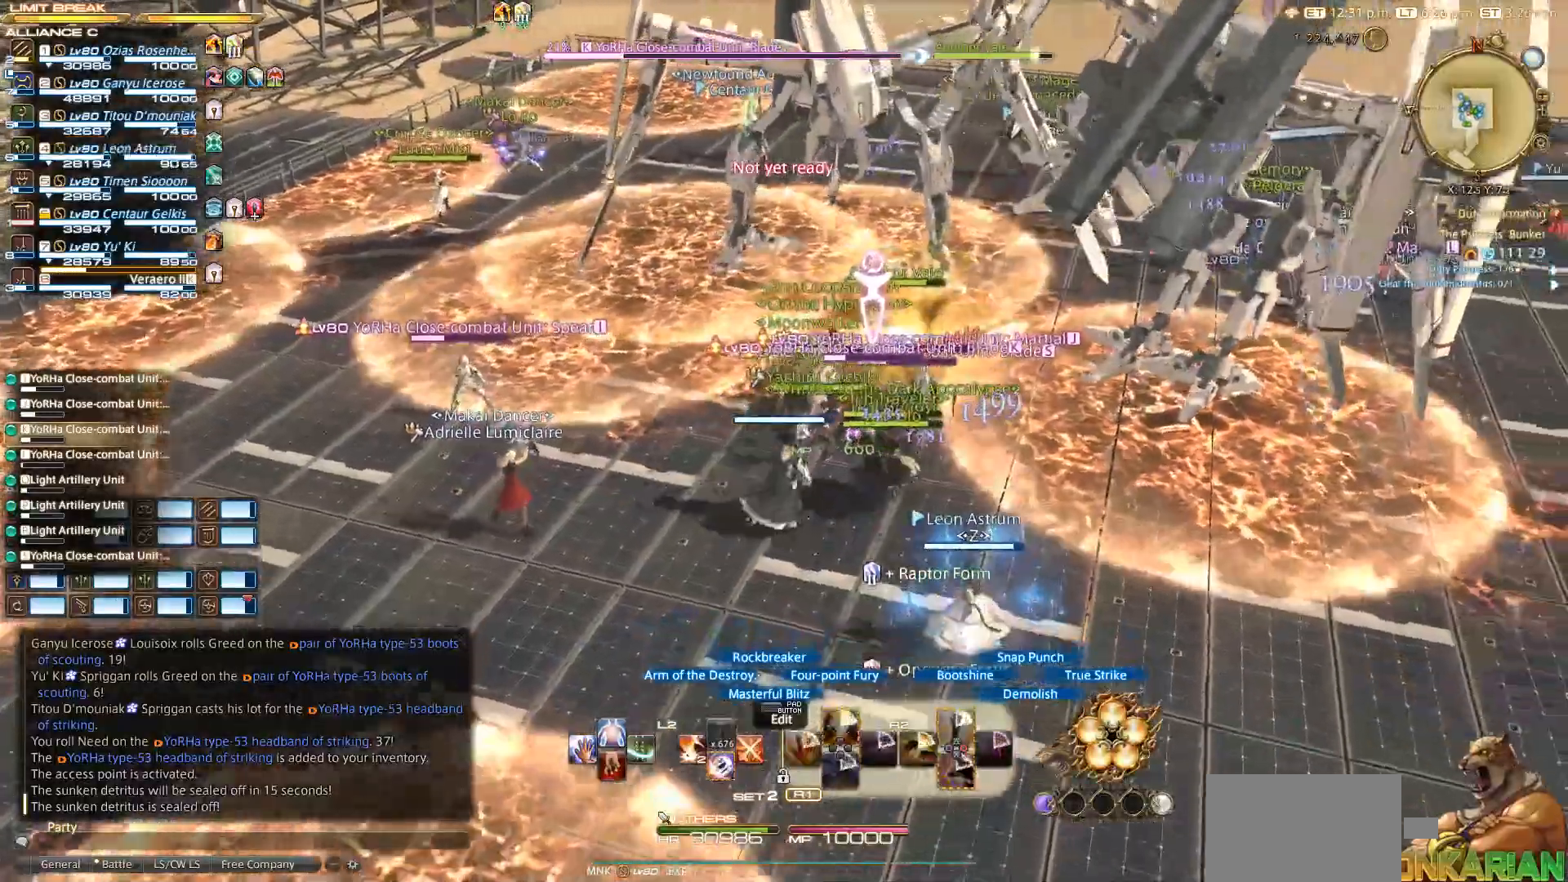
{"buttons": ["R2"], "left_stick": "up-right", "right_stick": "center", "events": [[67, "left_stick", "down-left"], [317, "left_stick", "up-left"], [450, "left_stick", "up-right"]]}
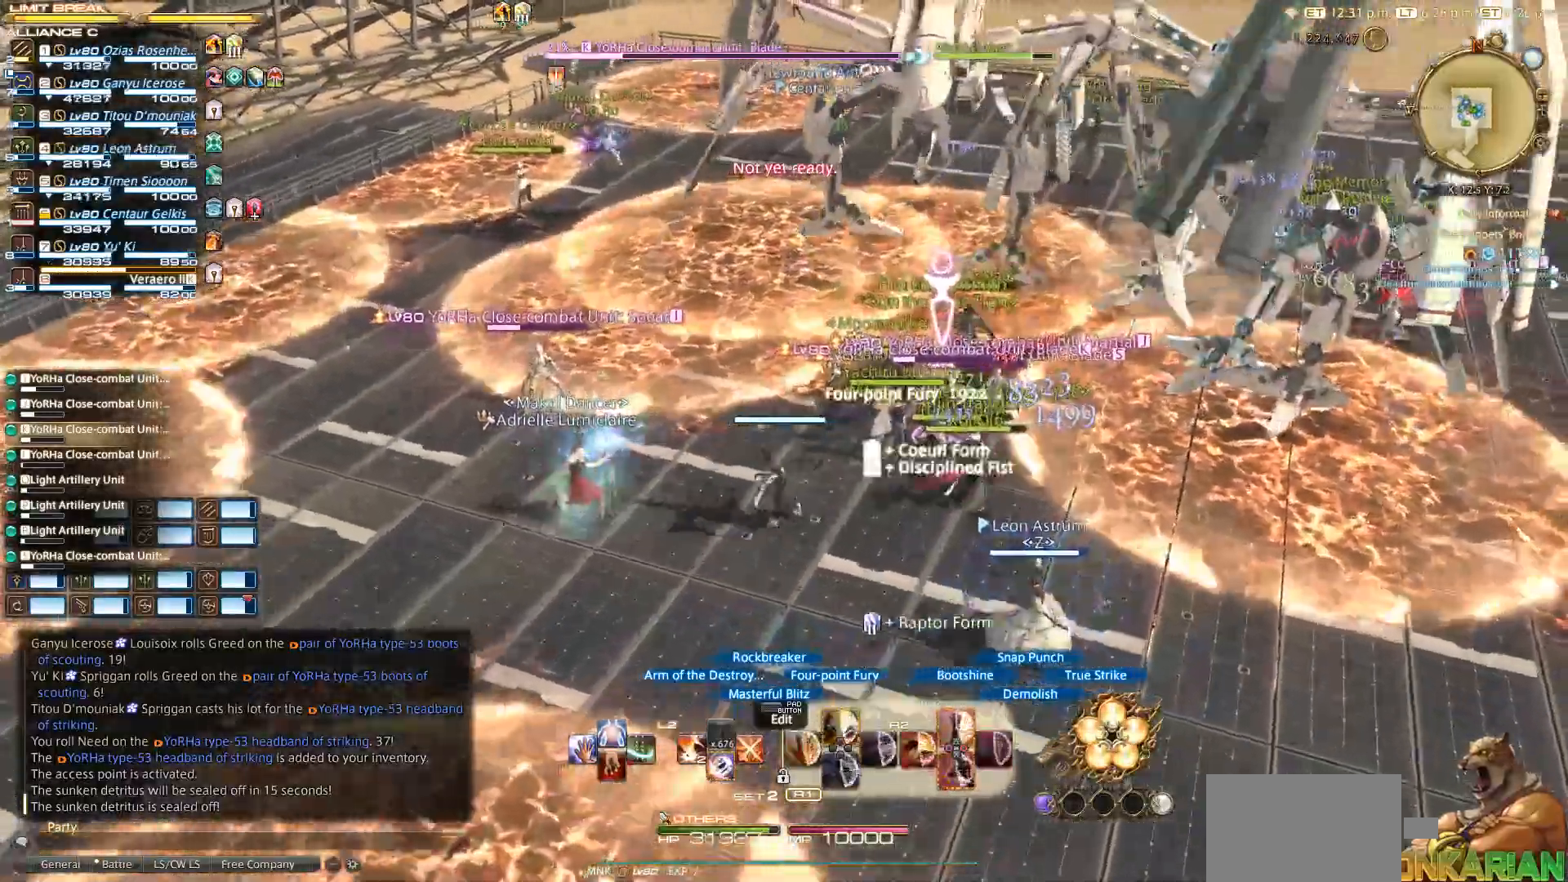
{"buttons": ["R2", "DPAD_UP"], "left_stick": "center", "right_stick": "center", "events": [[83, "left_stick", "center"], [433, "DPAD_UP", "down"]]}
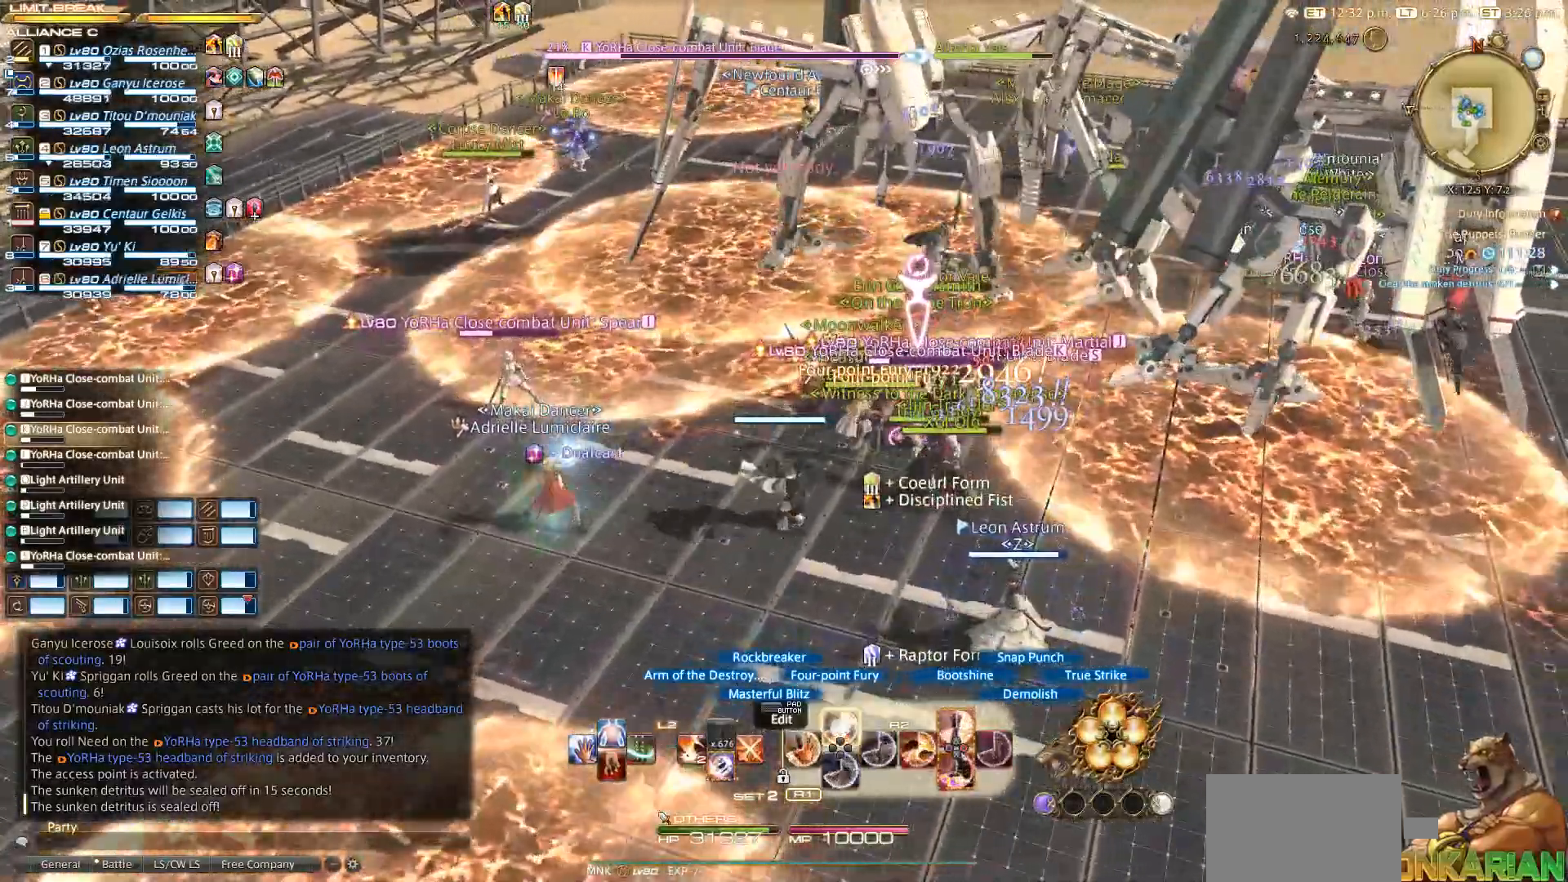
{"buttons": ["R2"], "left_stick": "center", "right_stick": "center", "events": [[100, "DPAD_UP", "up"]]}